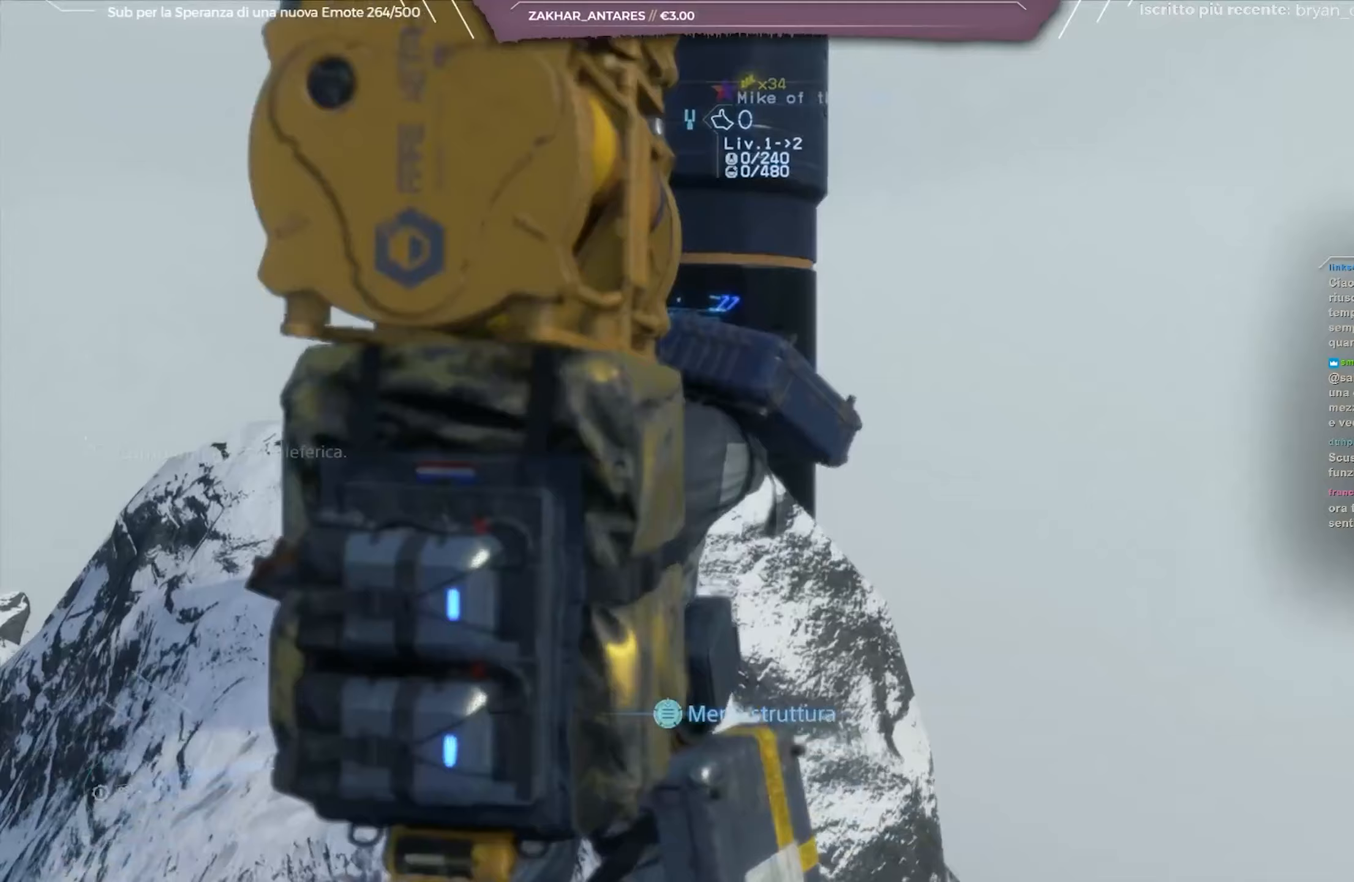
Gameplay with a controller (Xbox layout); each line is a JSON object with the inputs held at the frame after it. "events" lists button and stick changes between this image and that frame as [ms after this image, input, new state], when the widget could be followed in between.
{"buttons": [], "left_stick": "center", "right_stick": "center", "events": [[167, "START", "up"]]}
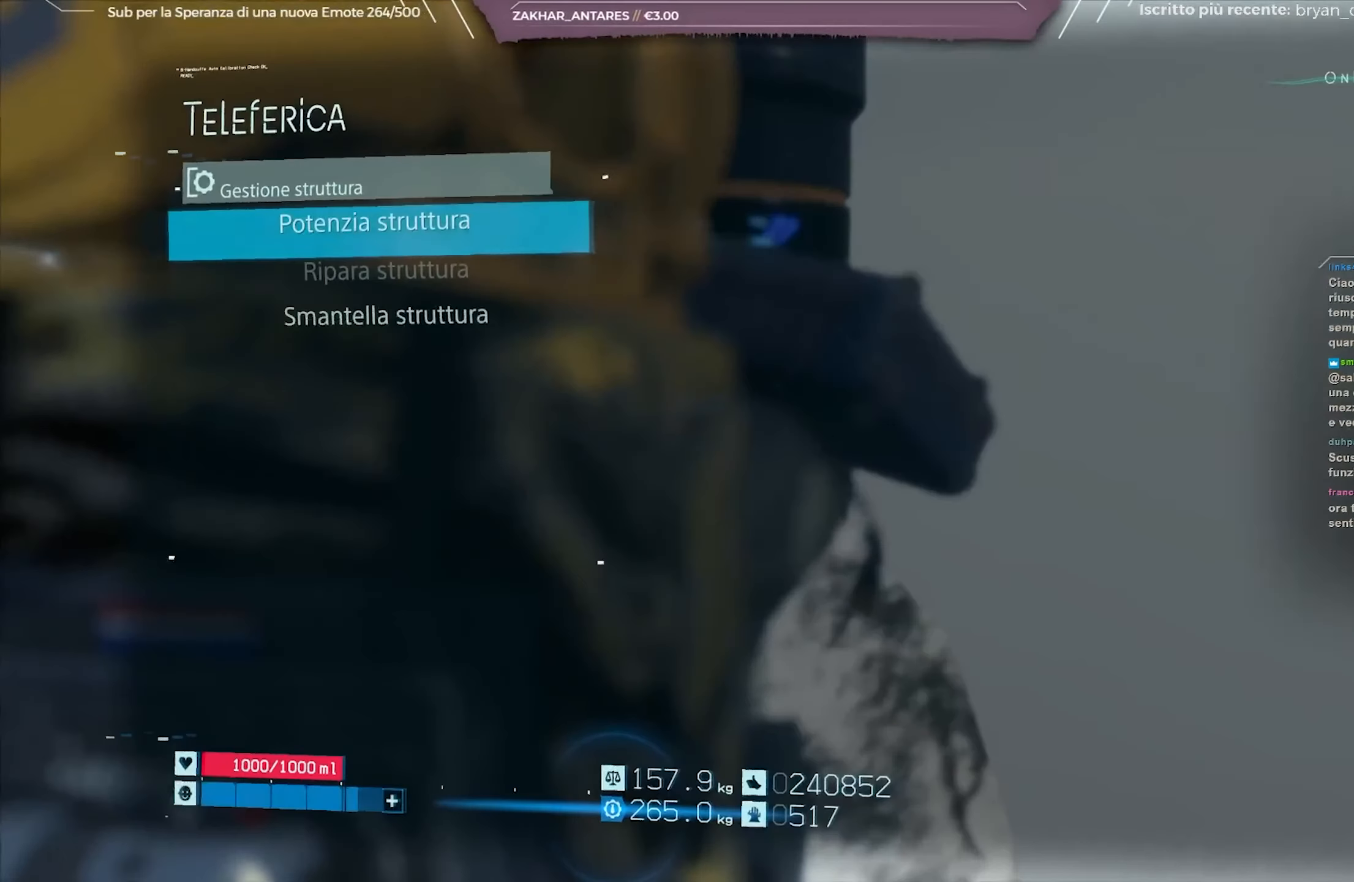
{"buttons": [], "left_stick": "center", "right_stick": "center", "events": [[117, "A", "down"], [233, "A", "up"]]}
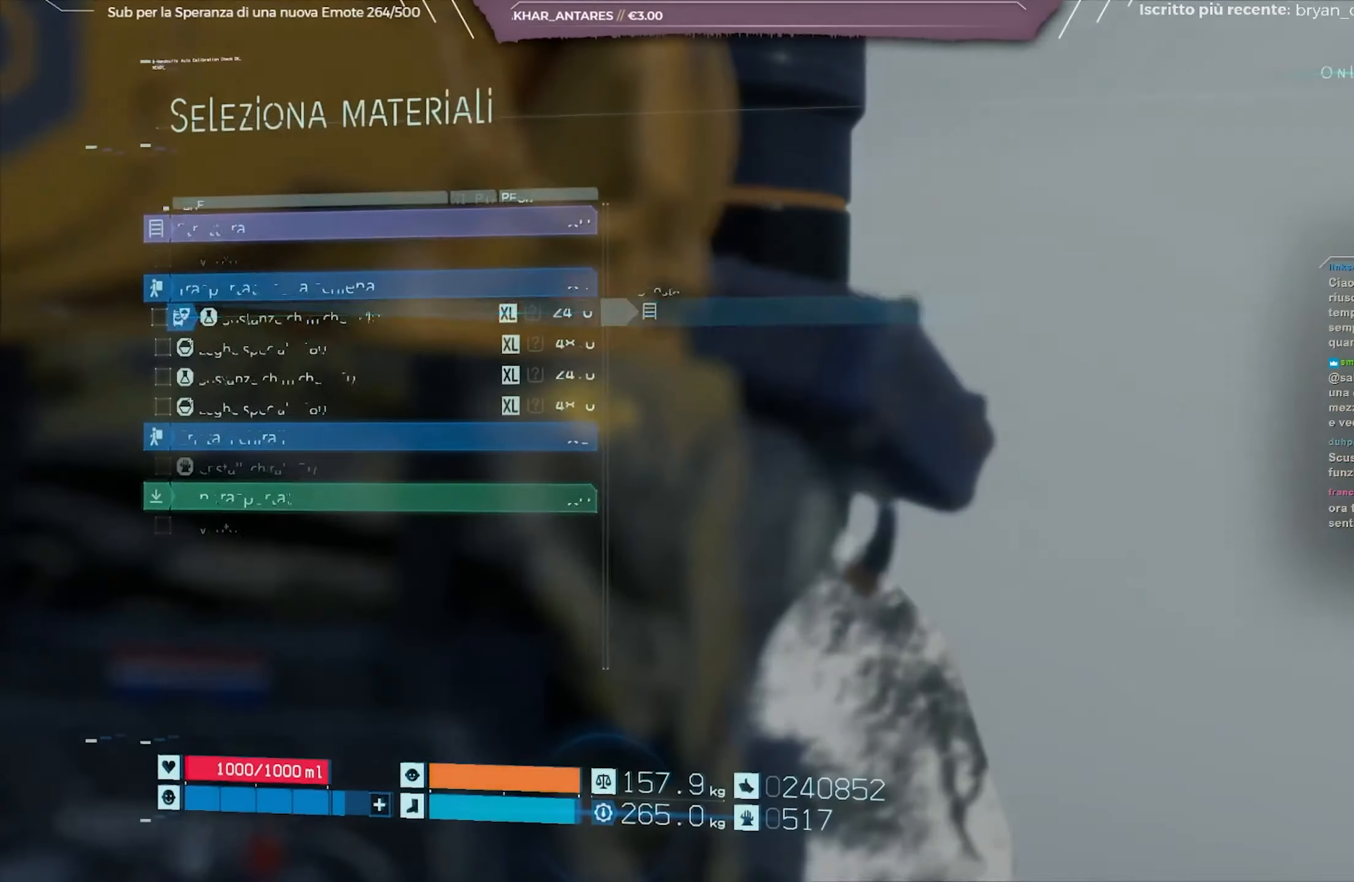
{"buttons": ["X"], "left_stick": "center", "right_stick": "center", "events": [[383, "X", "down"]]}
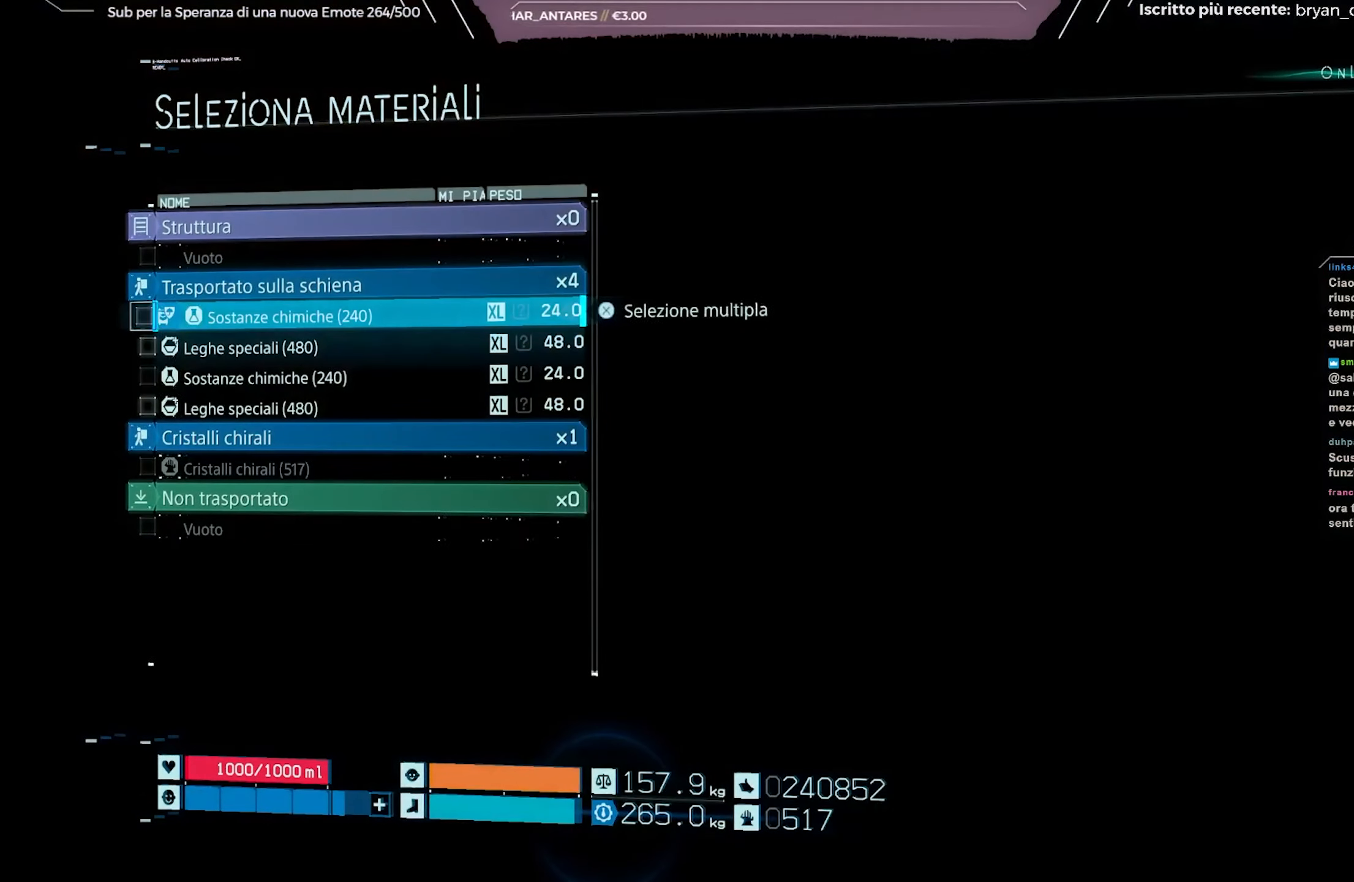
{"buttons": ["DPAD_DOWN"], "left_stick": "center", "right_stick": "center", "events": [[17, "X", "up"], [150, "DPAD_DOWN", "down"], [217, "DPAD_DOWN", "up"], [300, "DPAD_DOWN", "down"], [400, "DPAD_DOWN", "up"], [483, "DPAD_DOWN", "down"]]}
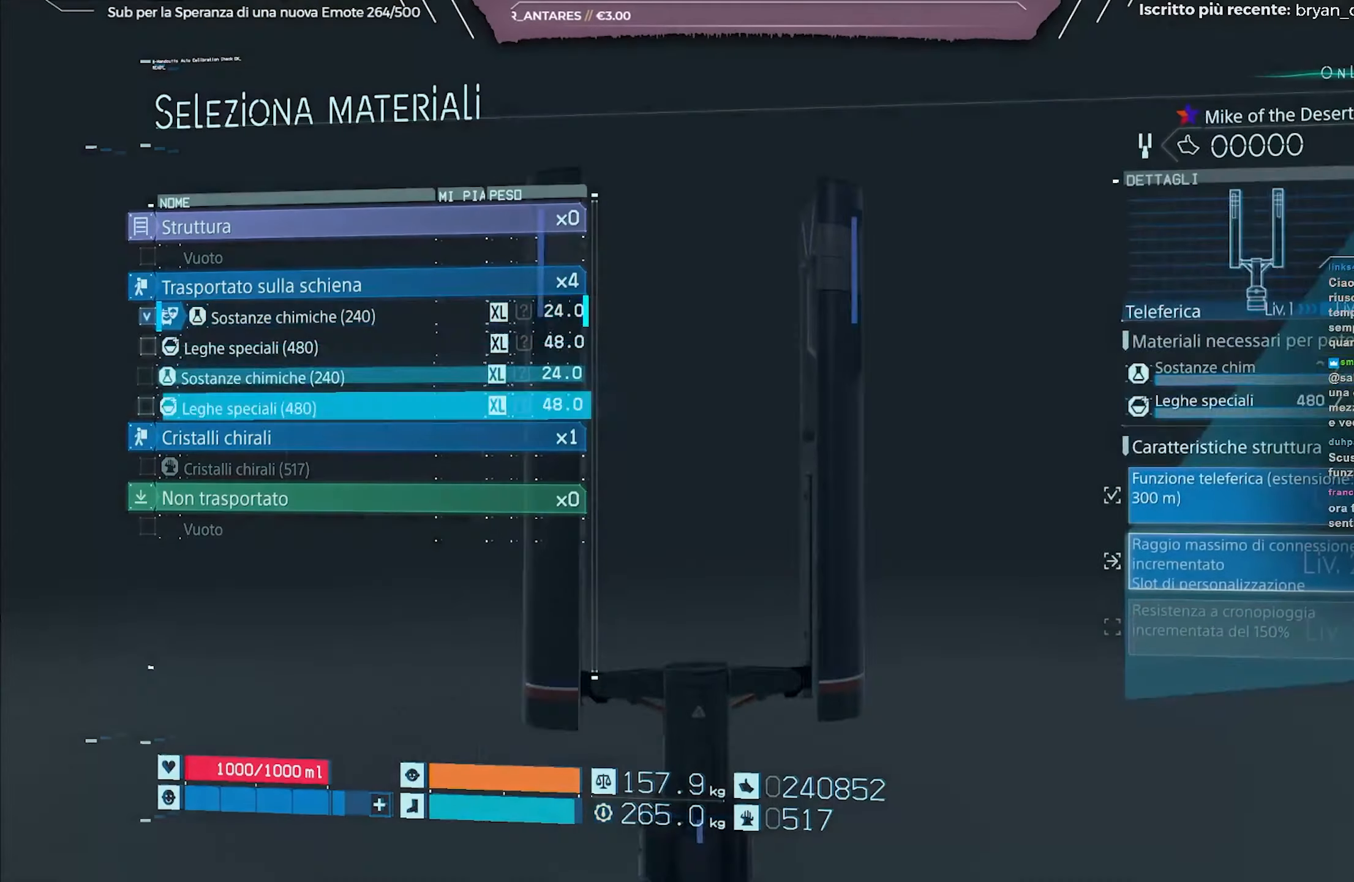
{"buttons": ["A"], "left_stick": "center", "right_stick": "center", "events": [[67, "DPAD_DOWN", "up"], [183, "X", "down"], [300, "X", "up"], [467, "A", "down"]]}
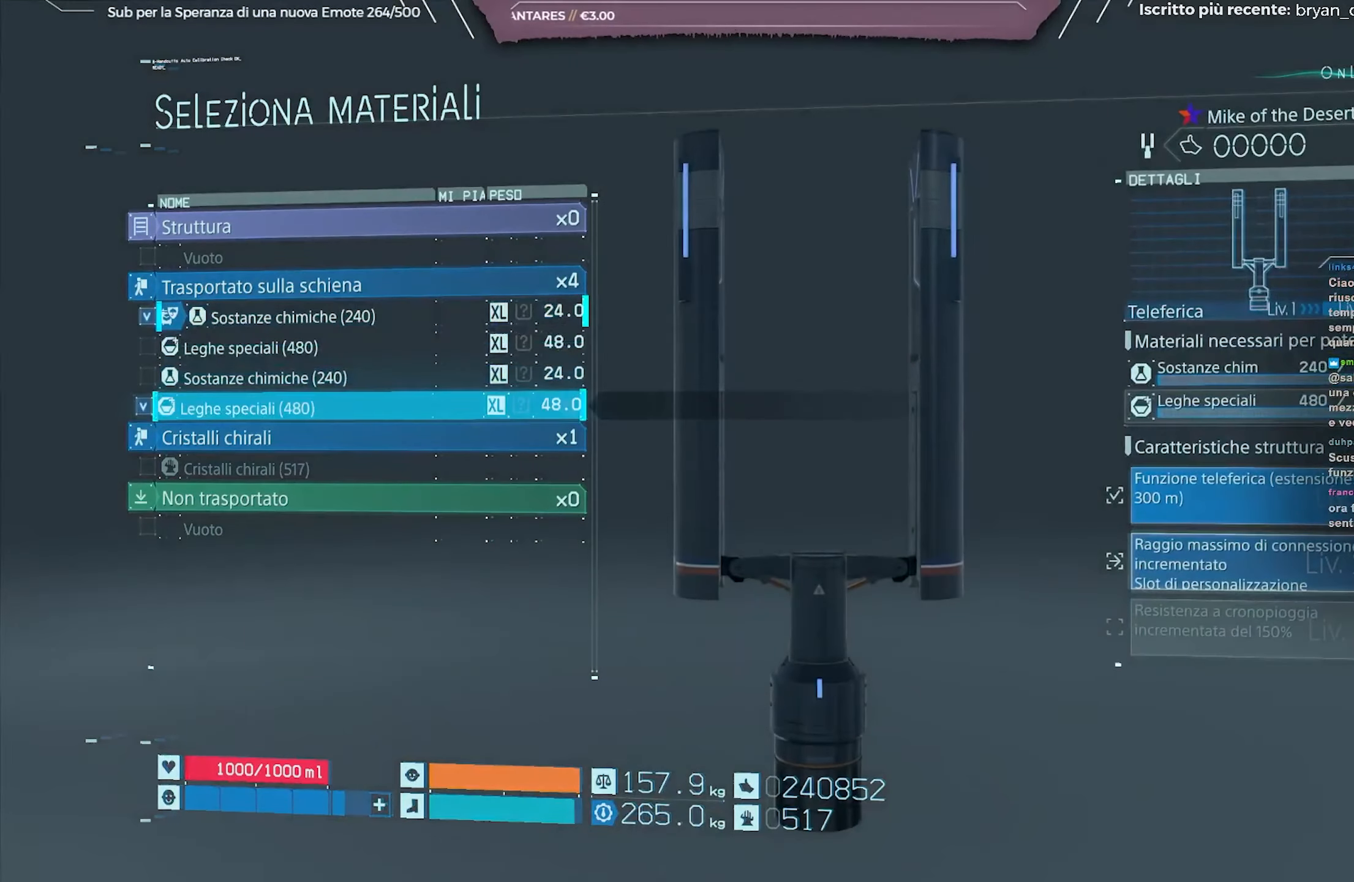
{"buttons": [], "left_stick": "center", "right_stick": "center", "events": [[83, "A", "up"], [400, "A", "down"], [500, "A", "up"]]}
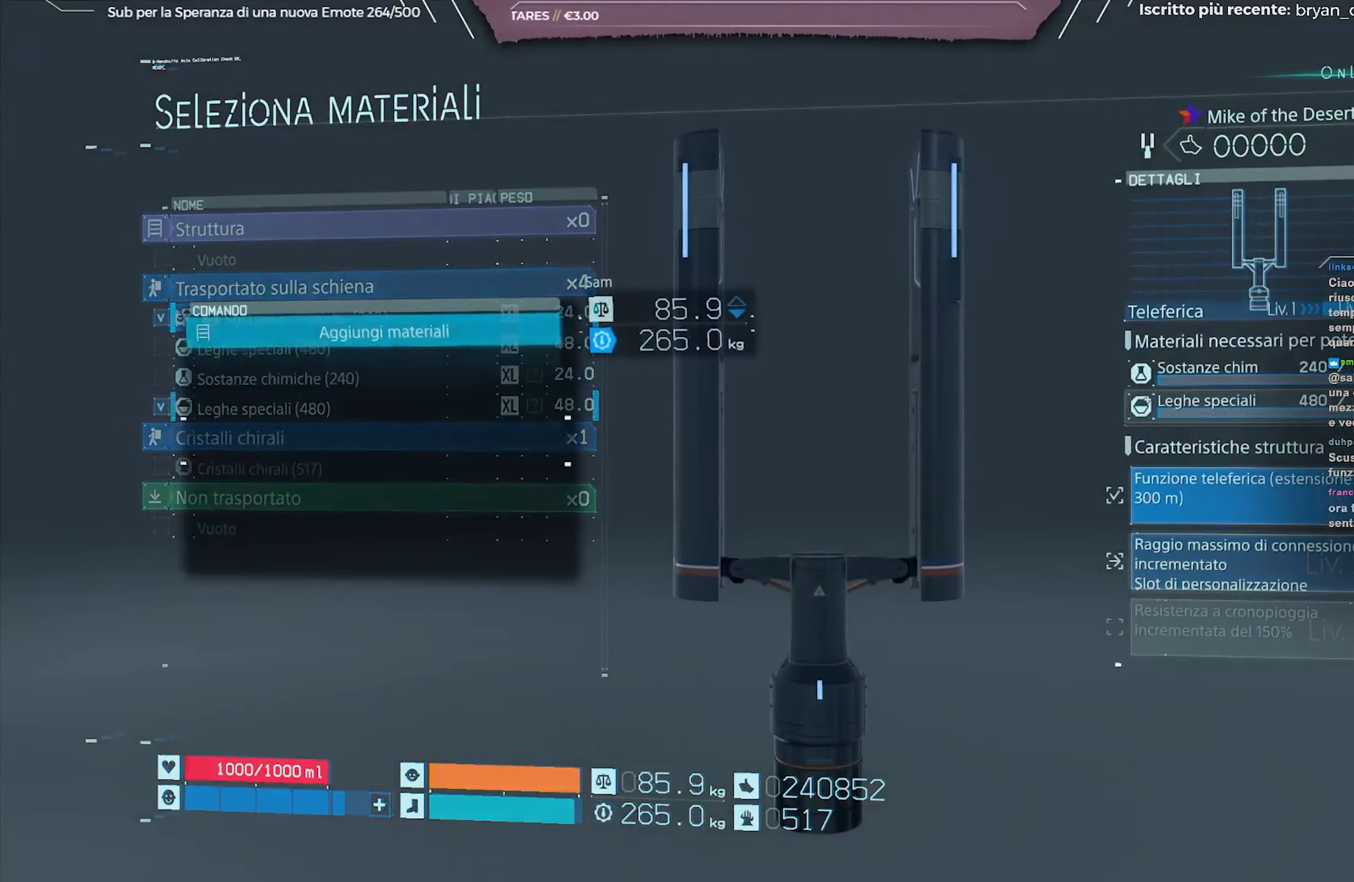
{"buttons": ["A"], "left_stick": "center", "right_stick": "center", "events": [[283, "A", "down"]]}
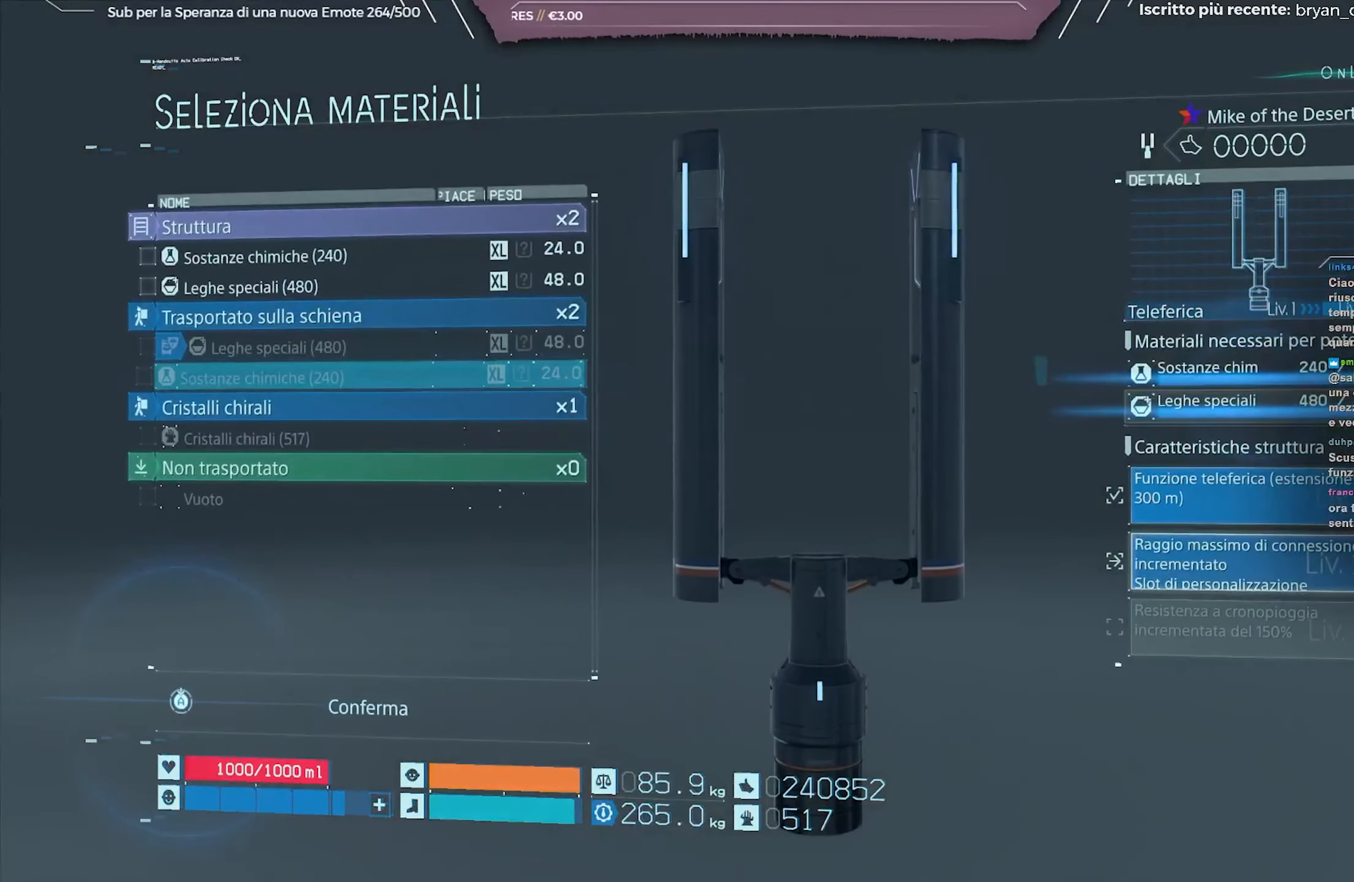
{"buttons": ["A"], "left_stick": "center", "right_stick": "center", "events": []}
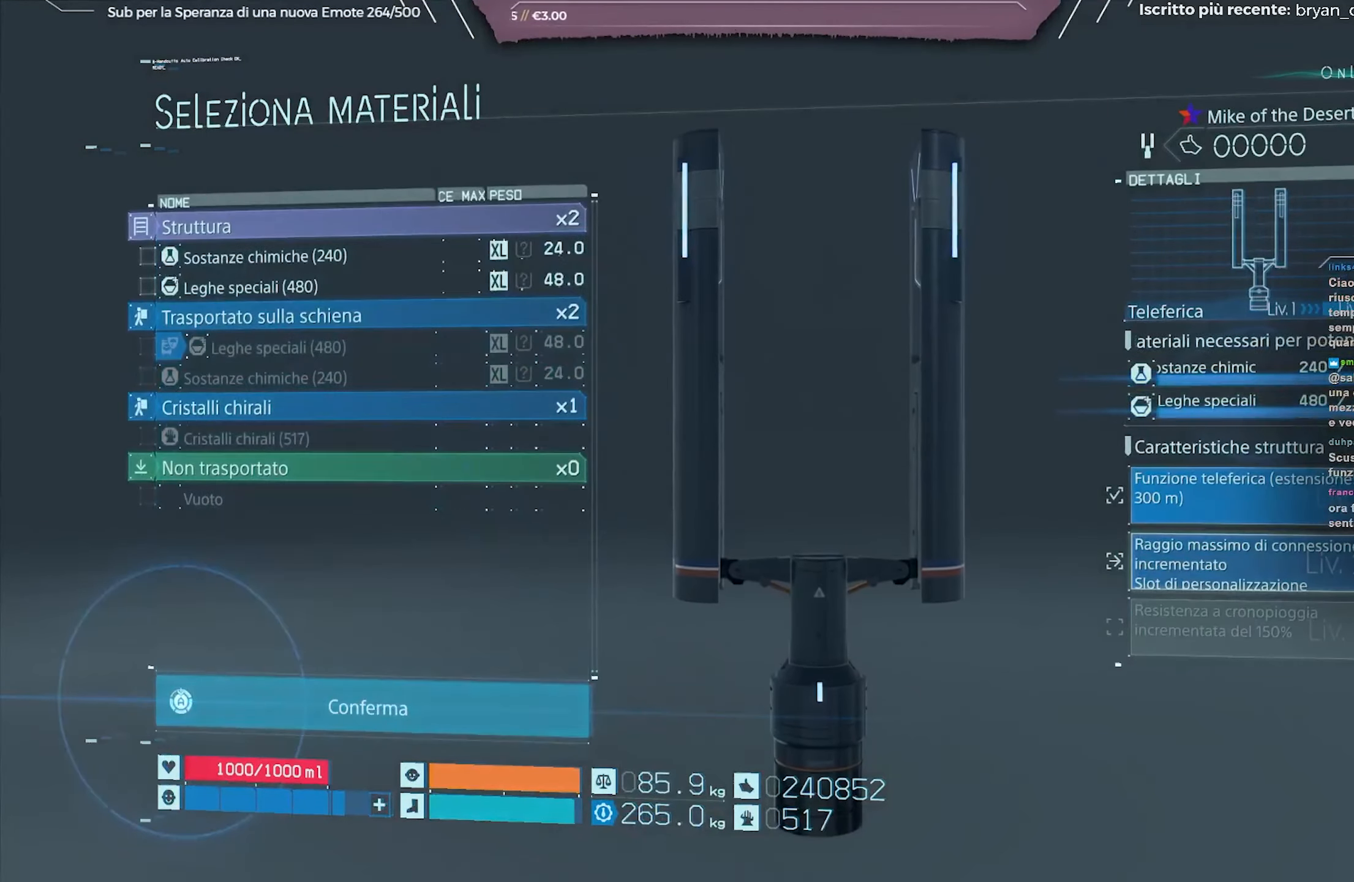
{"buttons": ["A"], "left_stick": "center", "right_stick": "center", "events": []}
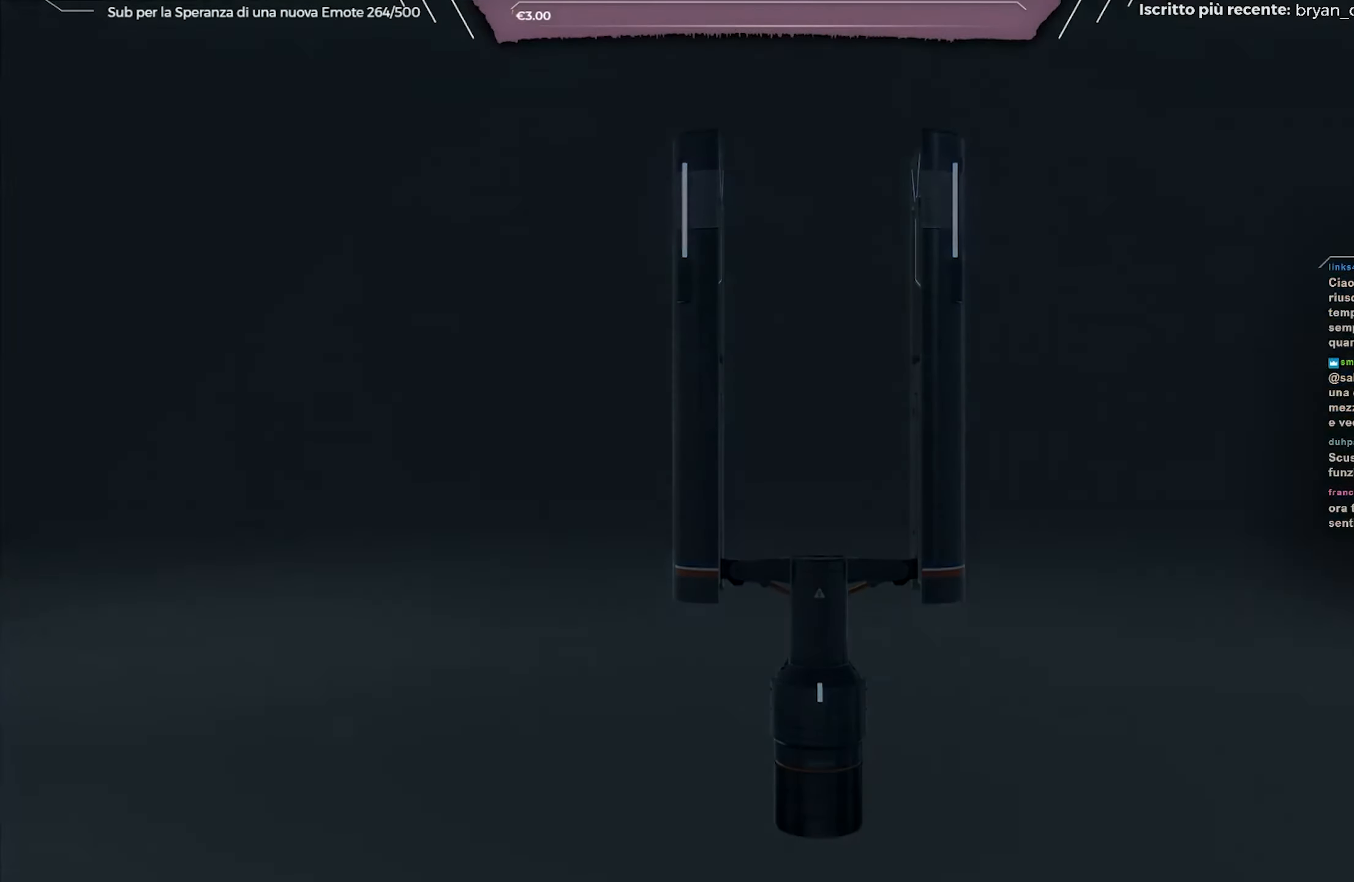
{"buttons": [], "left_stick": "center", "right_stick": "center", "events": [[117, "A", "up"], [233, "B", "down"], [317, "B", "up"], [400, "B", "down"], [483, "B", "up"]]}
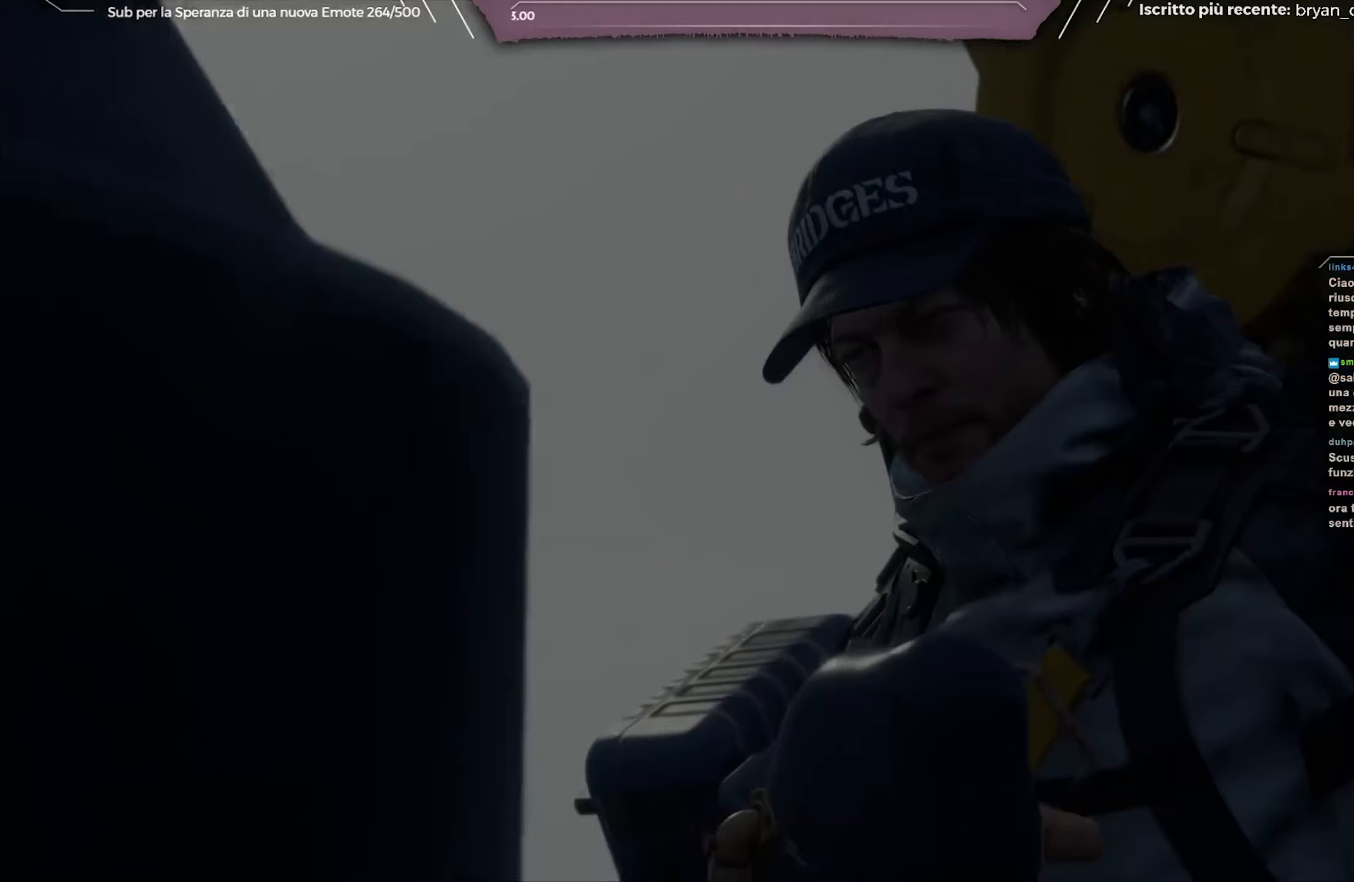
{"buttons": [], "left_stick": "center", "right_stick": "center", "events": [[67, "B", "down"], [150, "B", "up"], [233, "B", "down"], [317, "B", "up"]]}
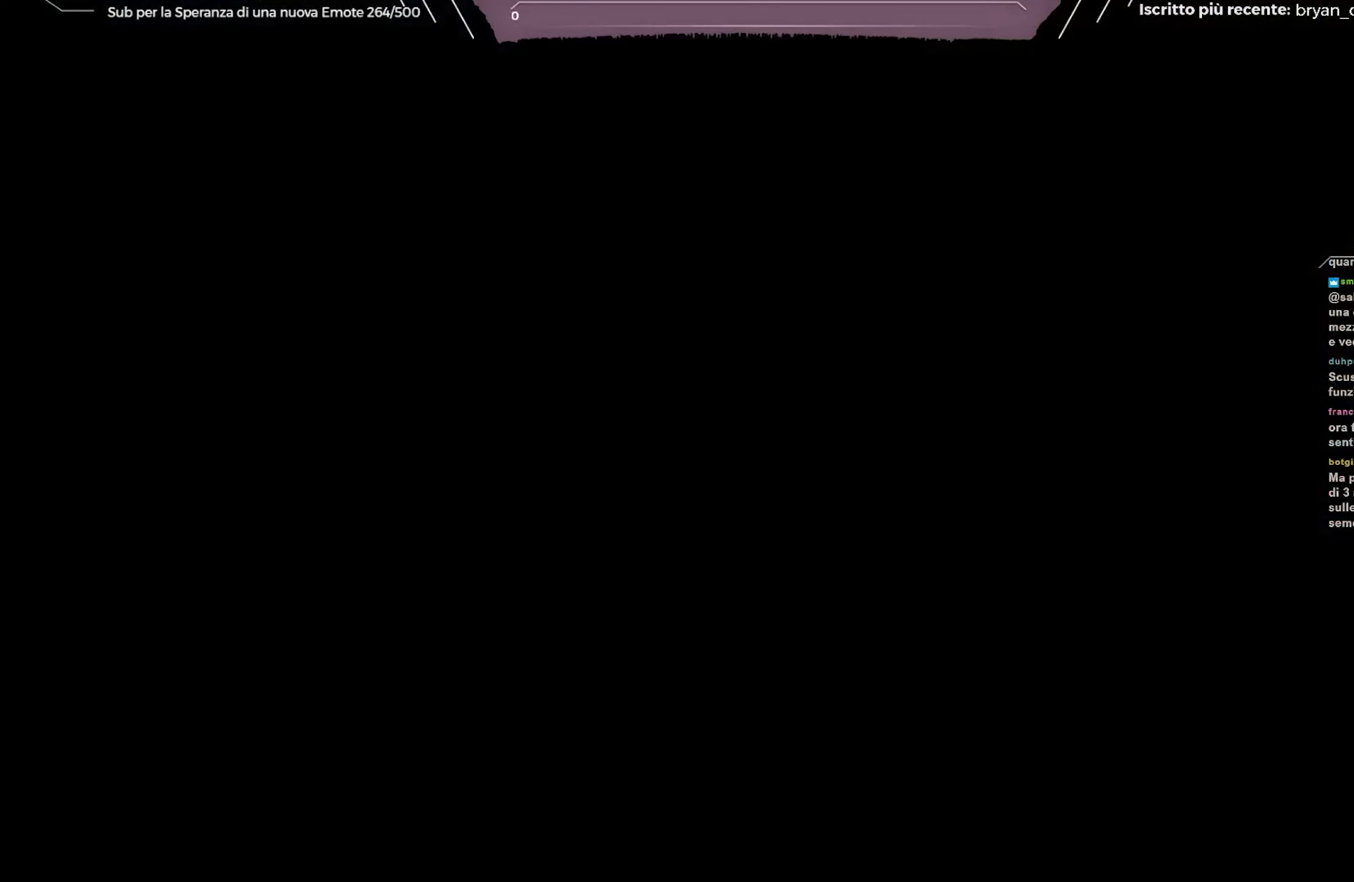
{"buttons": [], "left_stick": "center", "right_stick": "center", "events": []}
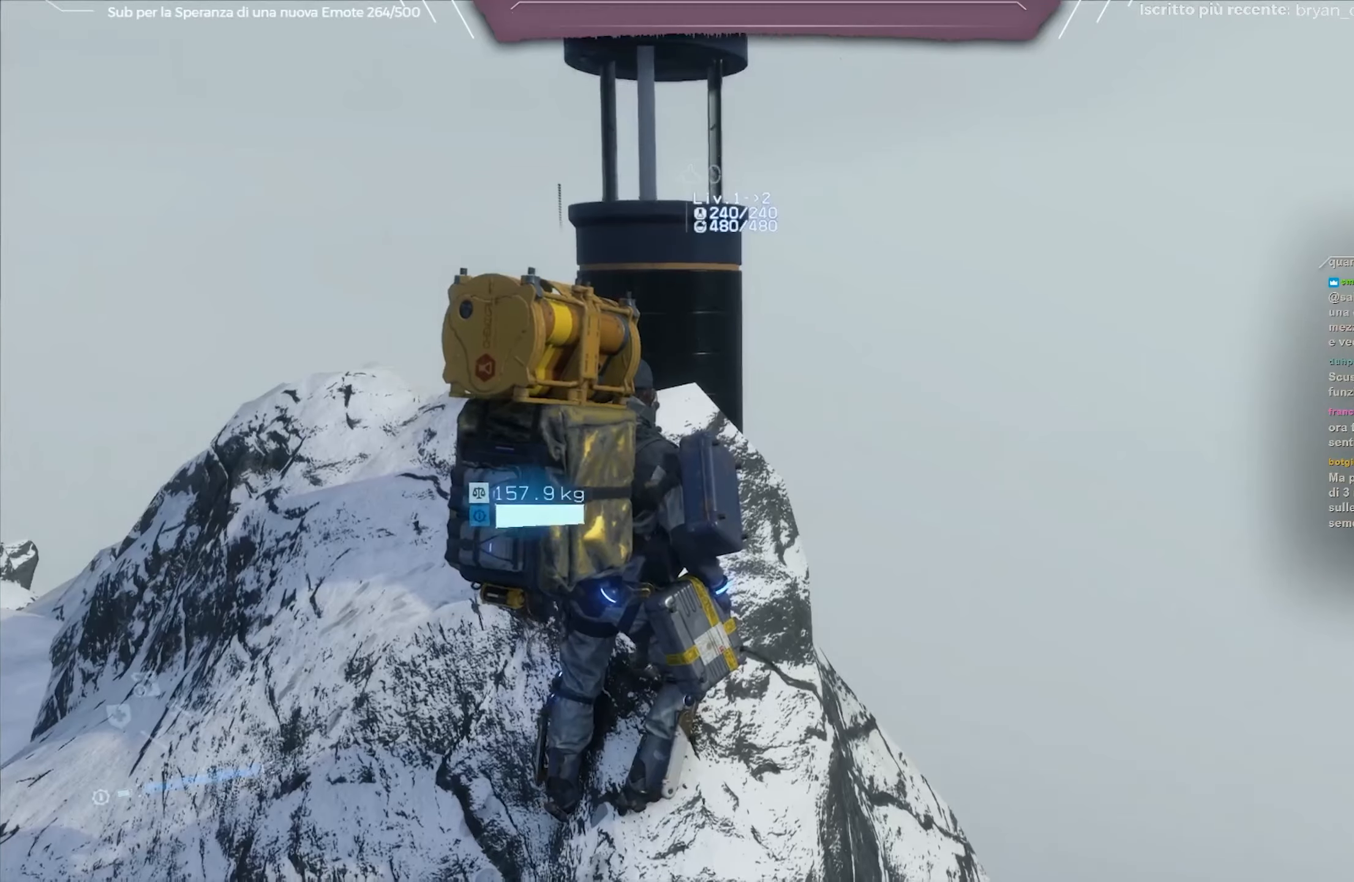
{"buttons": [], "left_stick": "center", "right_stick": "left", "events": [[400, "right_stick", "left"]]}
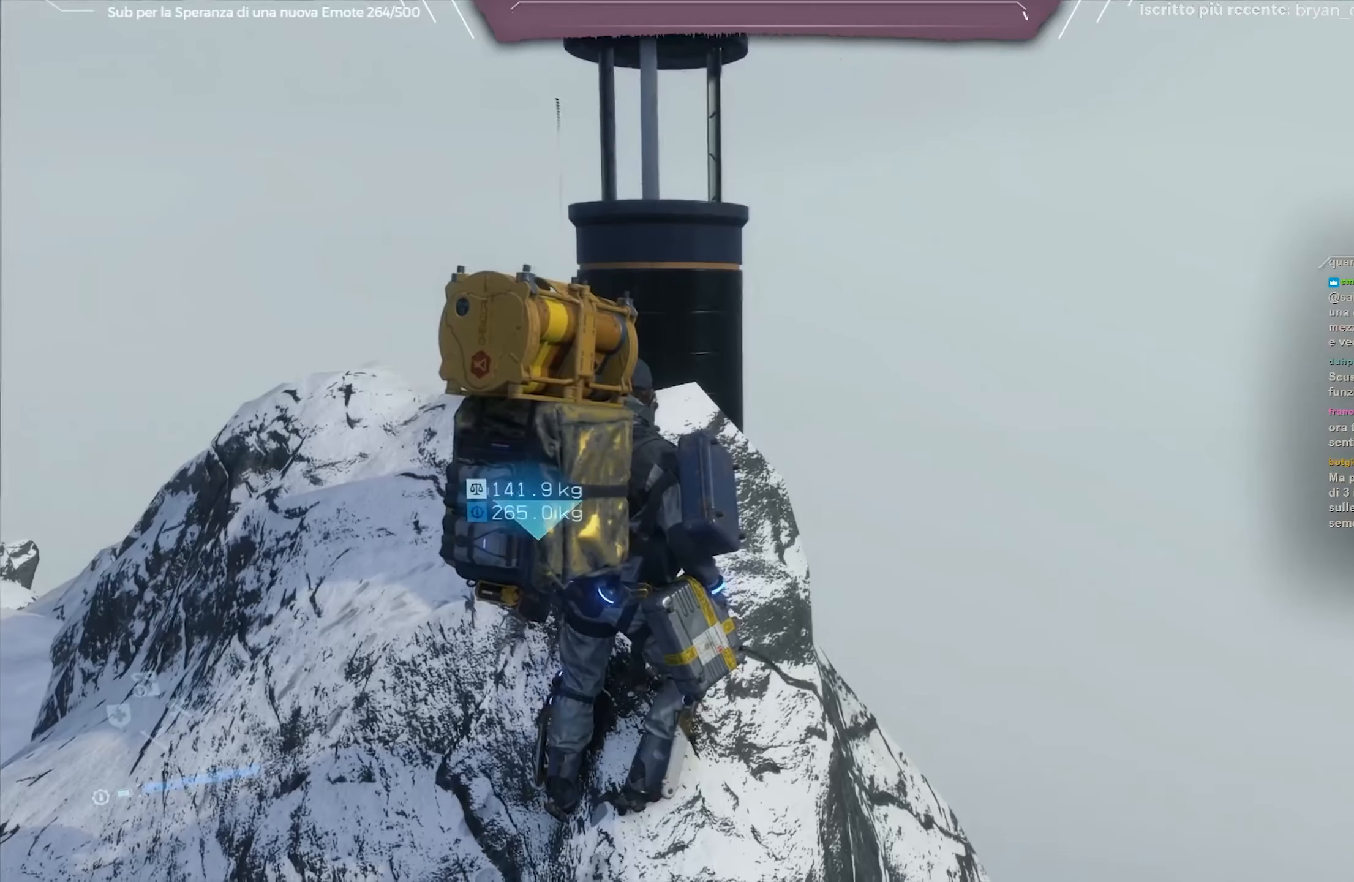
{"buttons": [], "left_stick": "center", "right_stick": "left", "events": []}
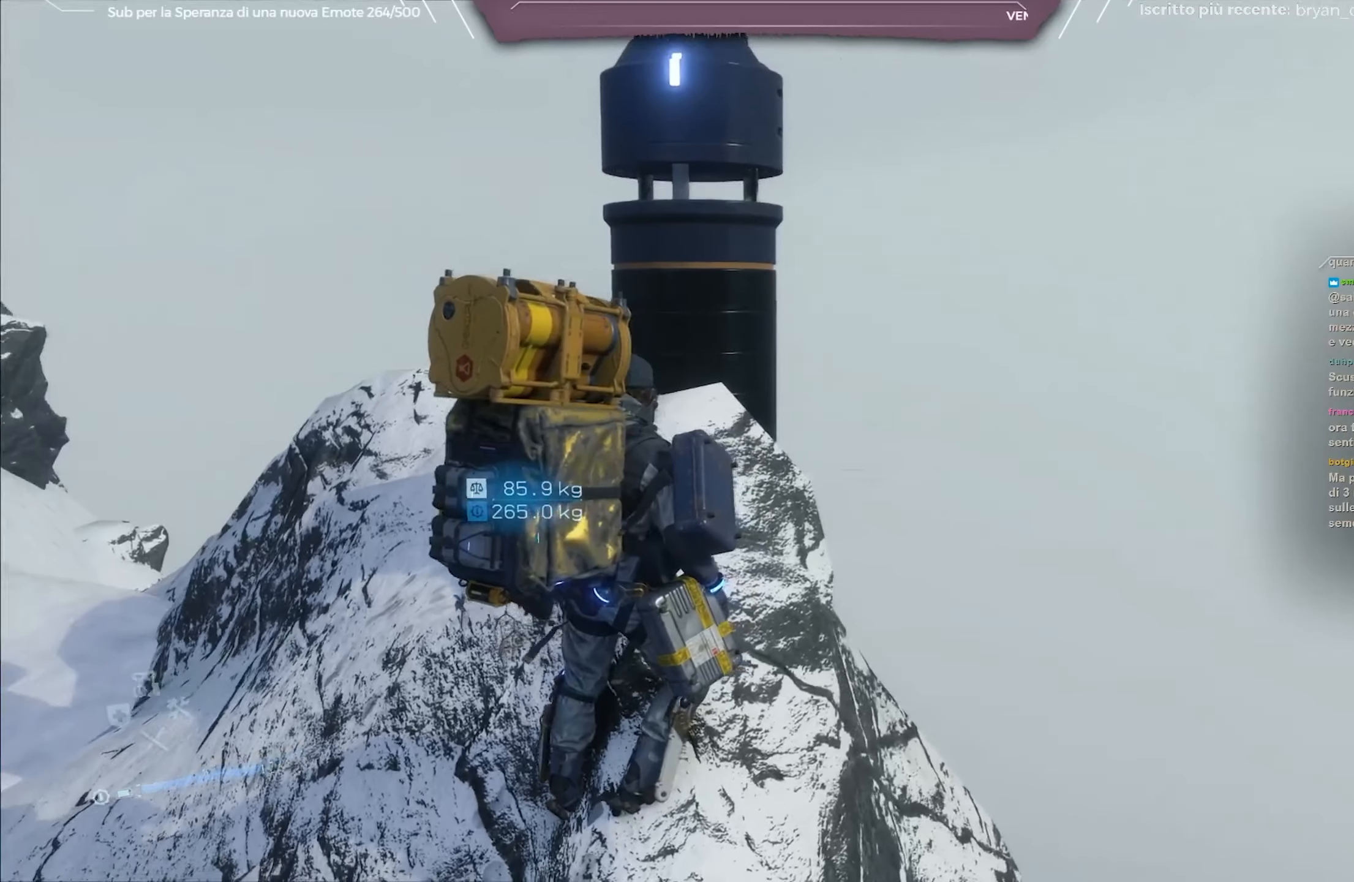
{"buttons": [], "left_stick": "center", "right_stick": "left", "events": []}
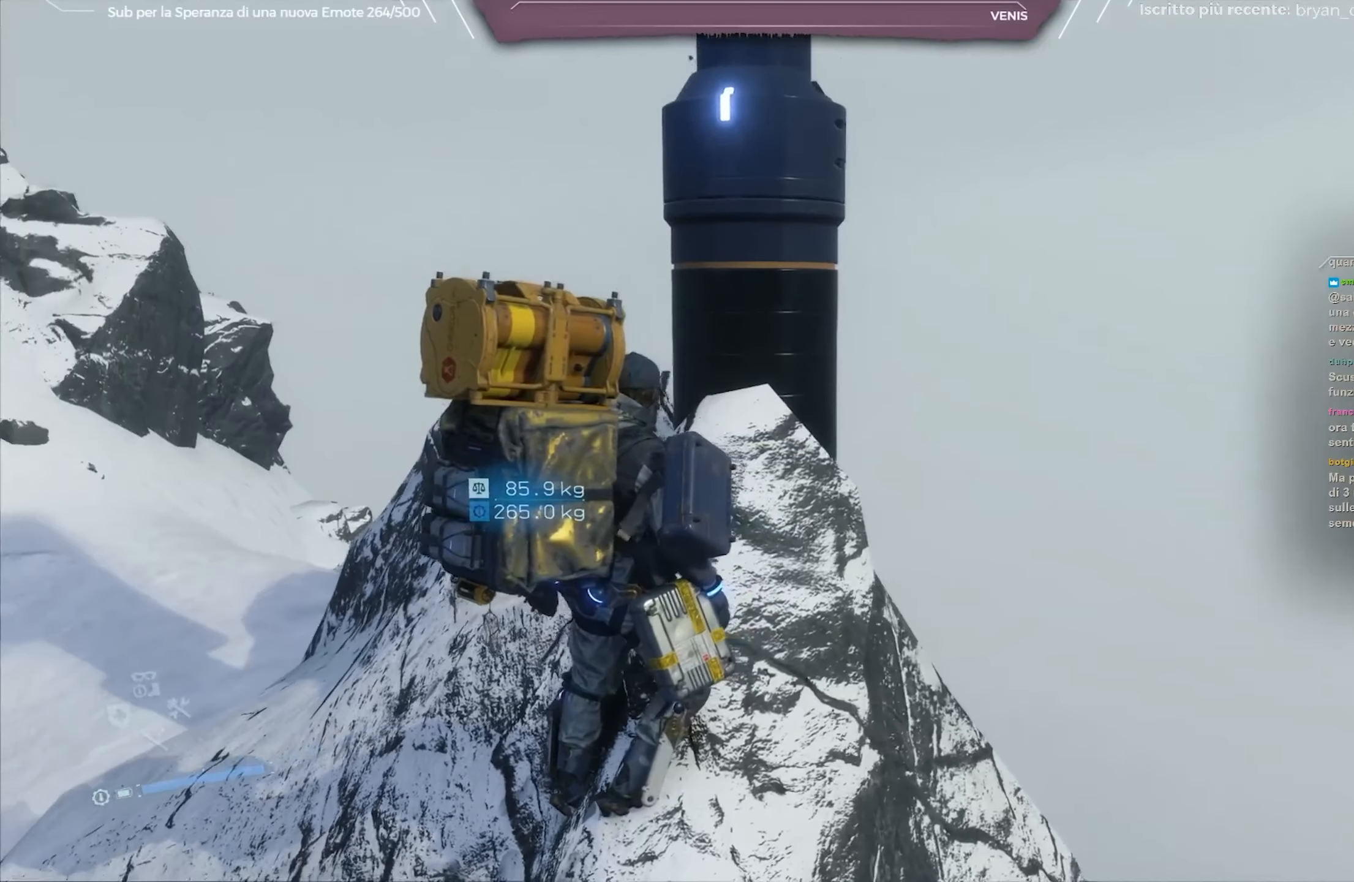
{"buttons": [], "left_stick": "center", "right_stick": "left", "events": []}
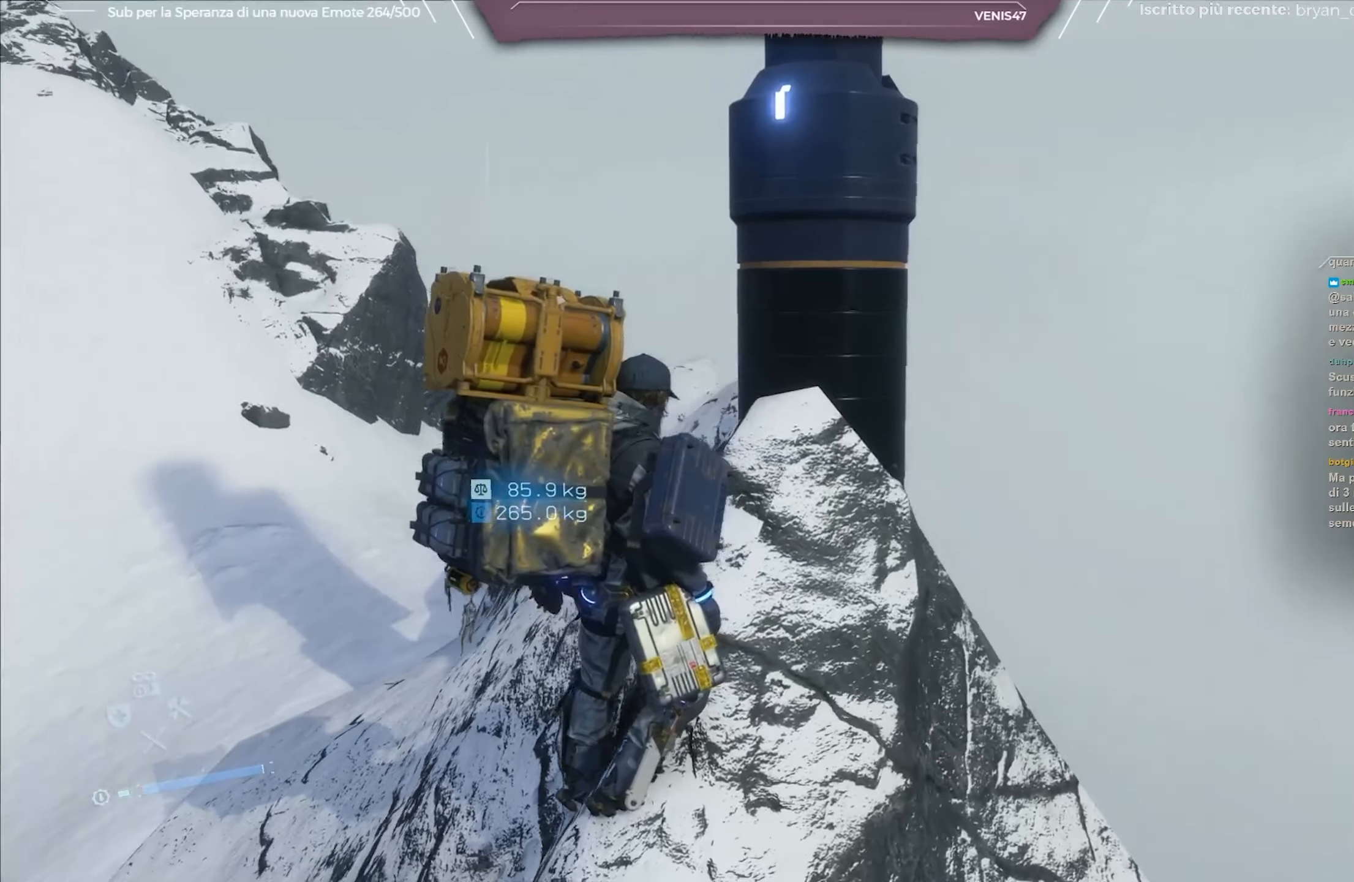
{"buttons": [], "left_stick": "center", "right_stick": "down-left", "events": [[433, "right_stick", "down-left"]]}
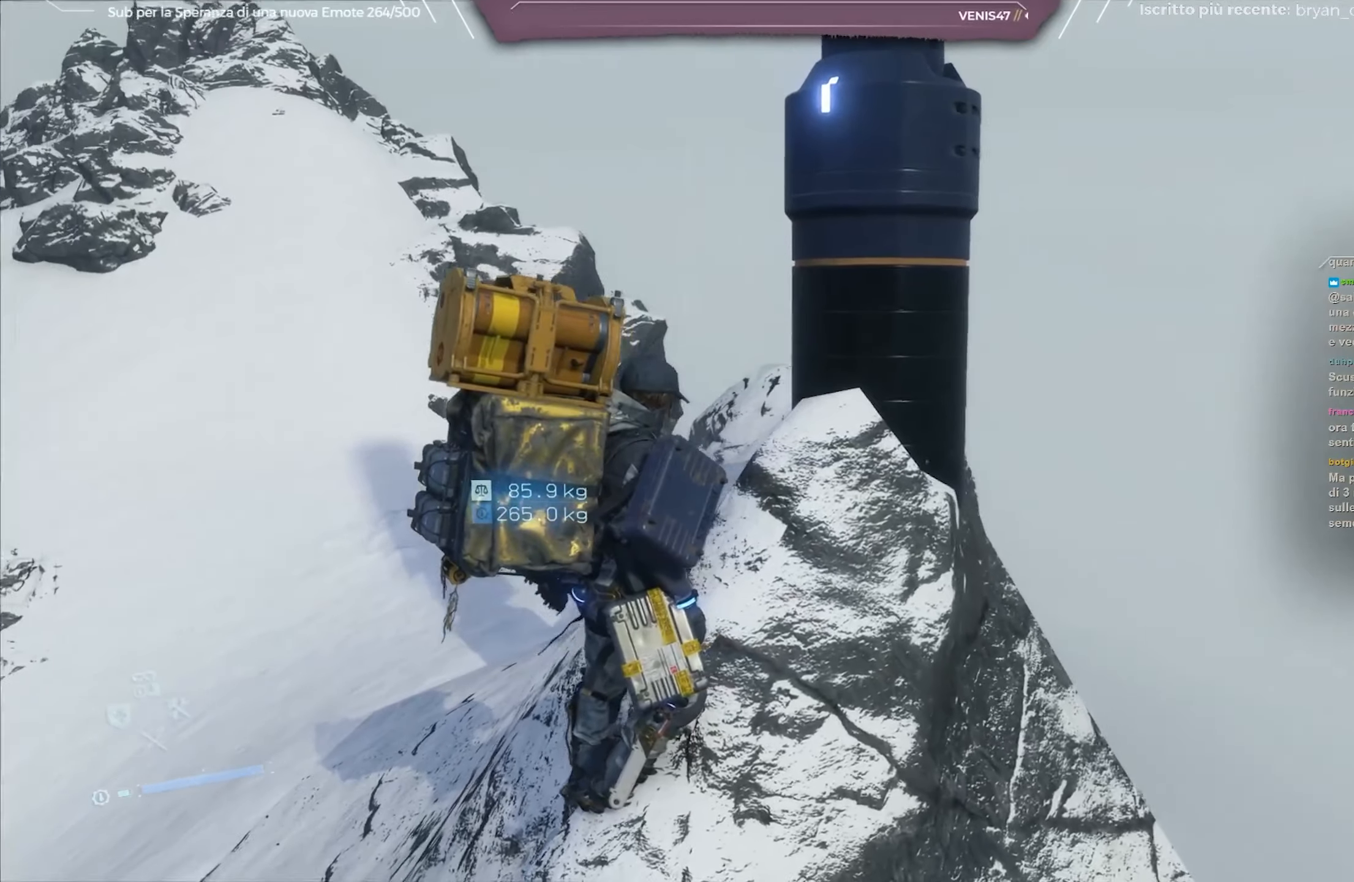
{"buttons": [], "left_stick": "center", "right_stick": "down-left", "events": []}
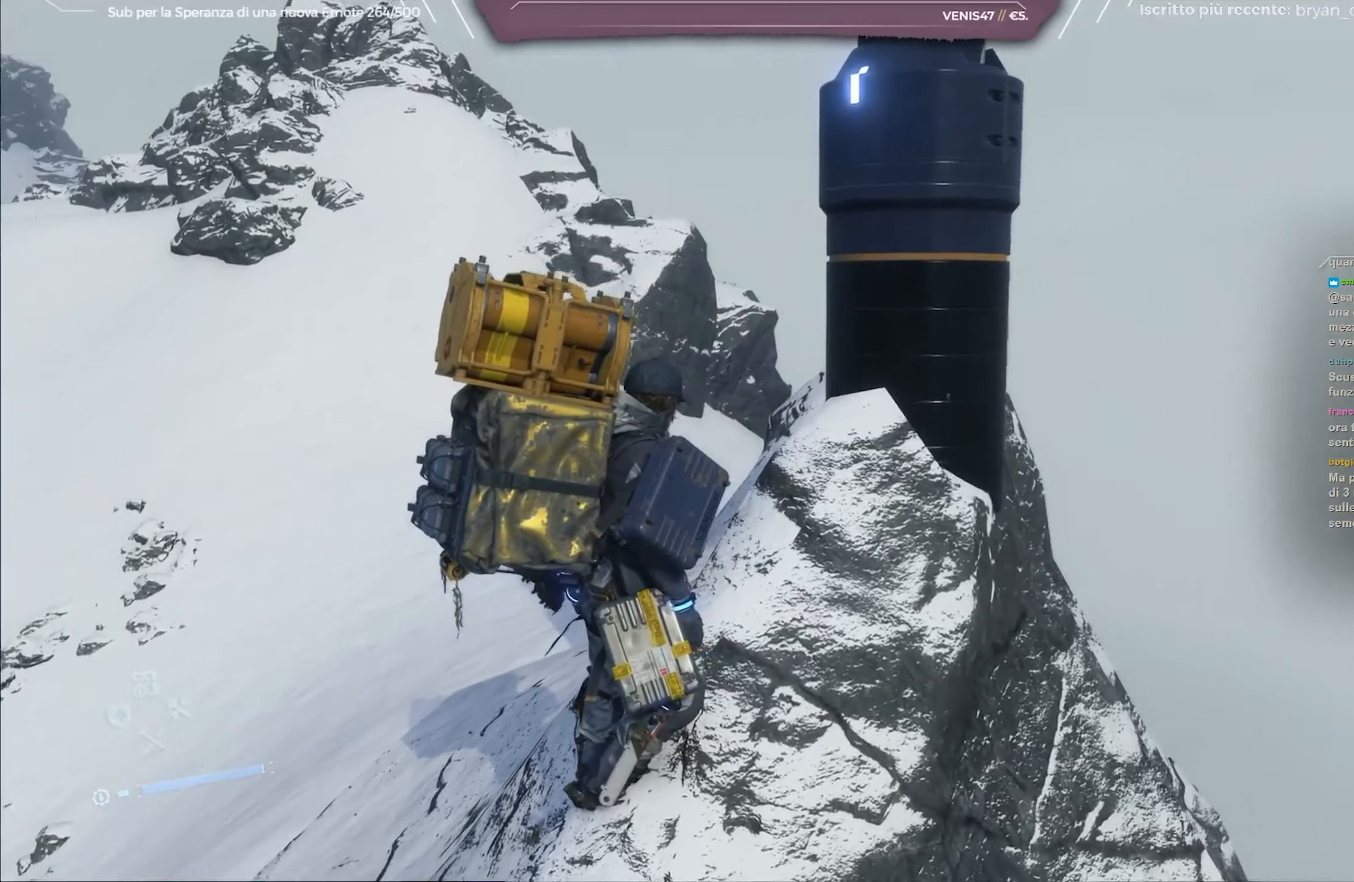
{"buttons": [], "left_stick": "center", "right_stick": "down-left", "events": []}
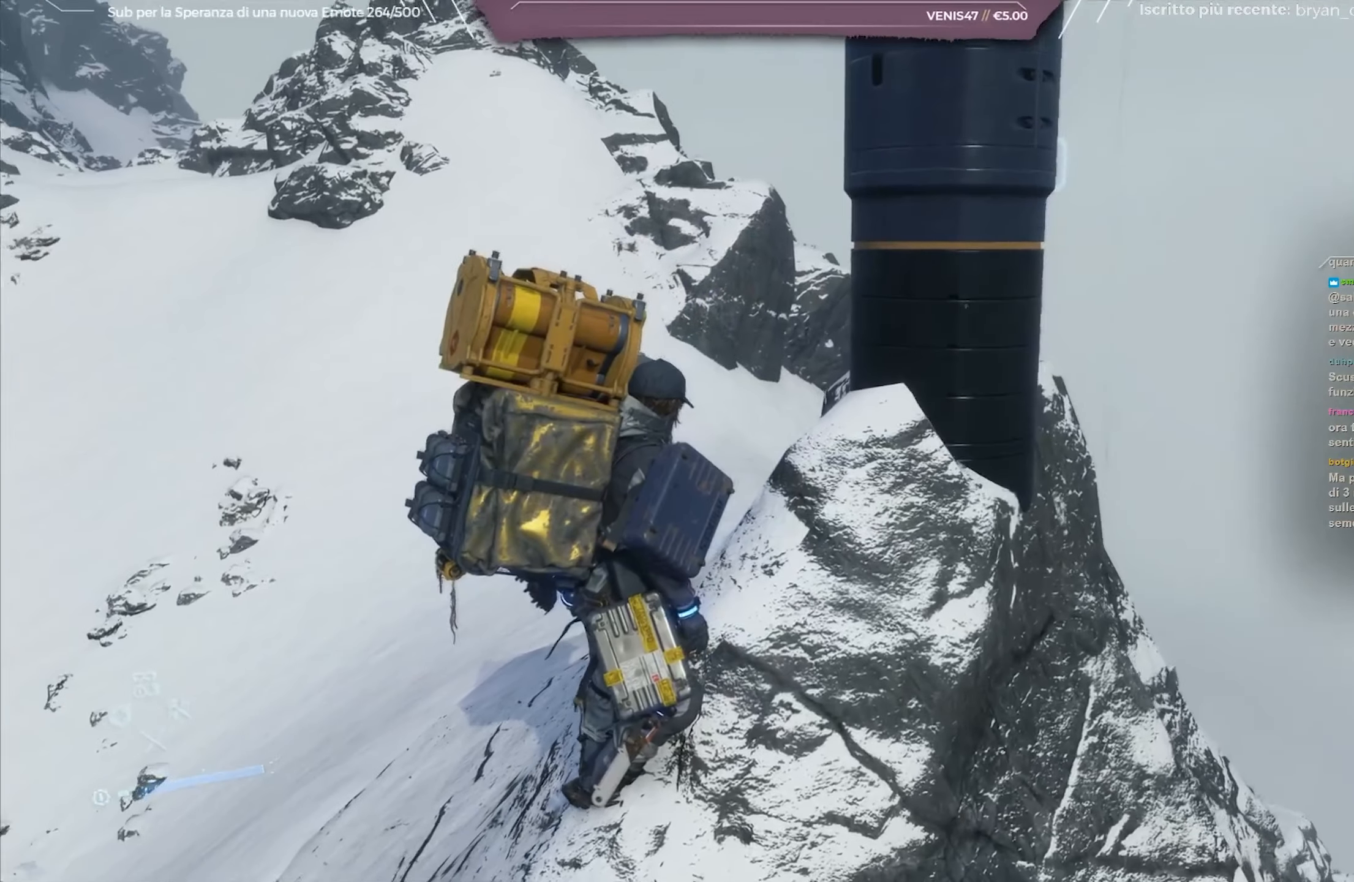
{"buttons": [], "left_stick": "center", "right_stick": "down-left", "events": []}
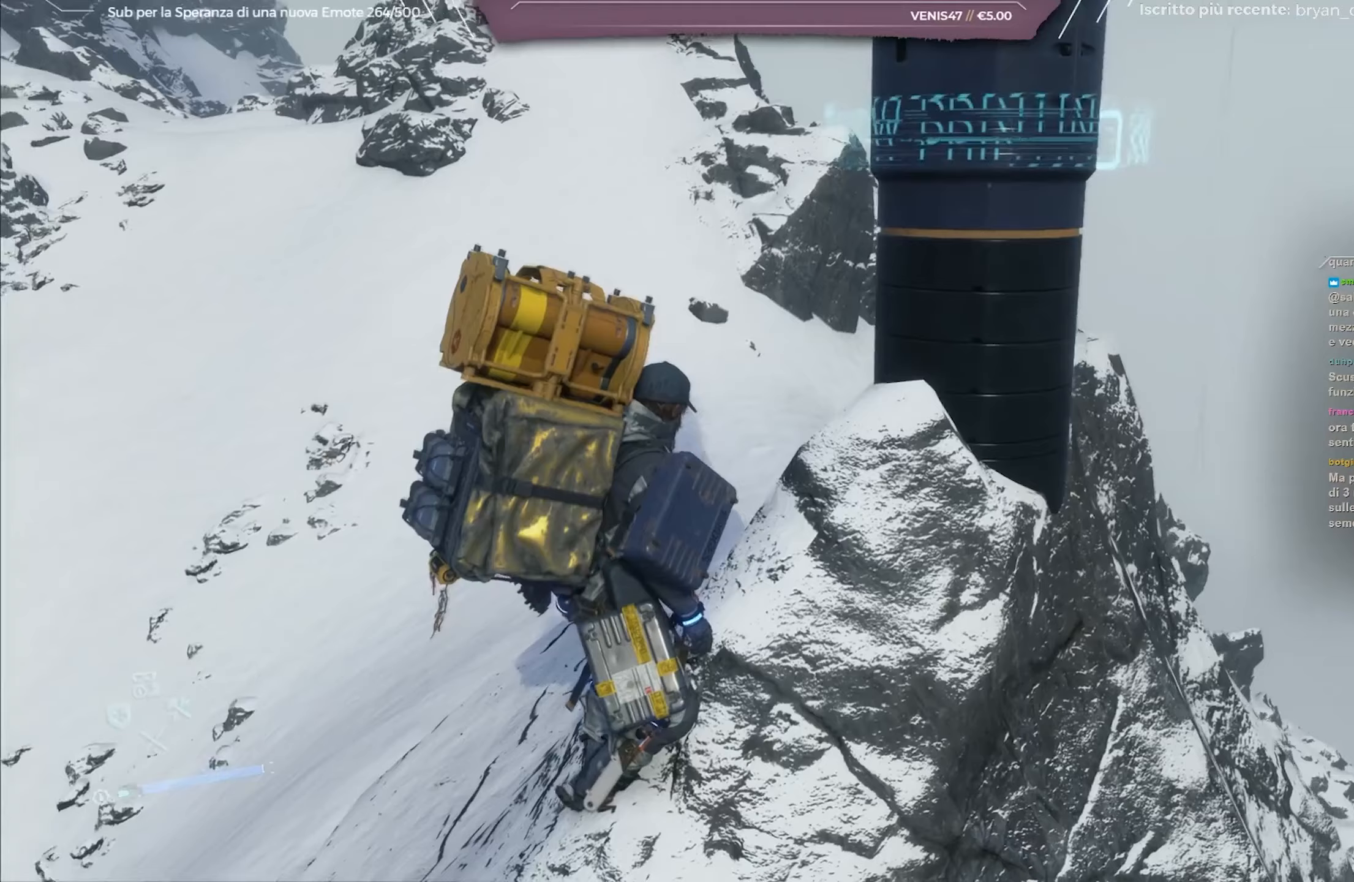
{"buttons": [], "left_stick": "center", "right_stick": "center", "events": [[283, "right_stick", "center"]]}
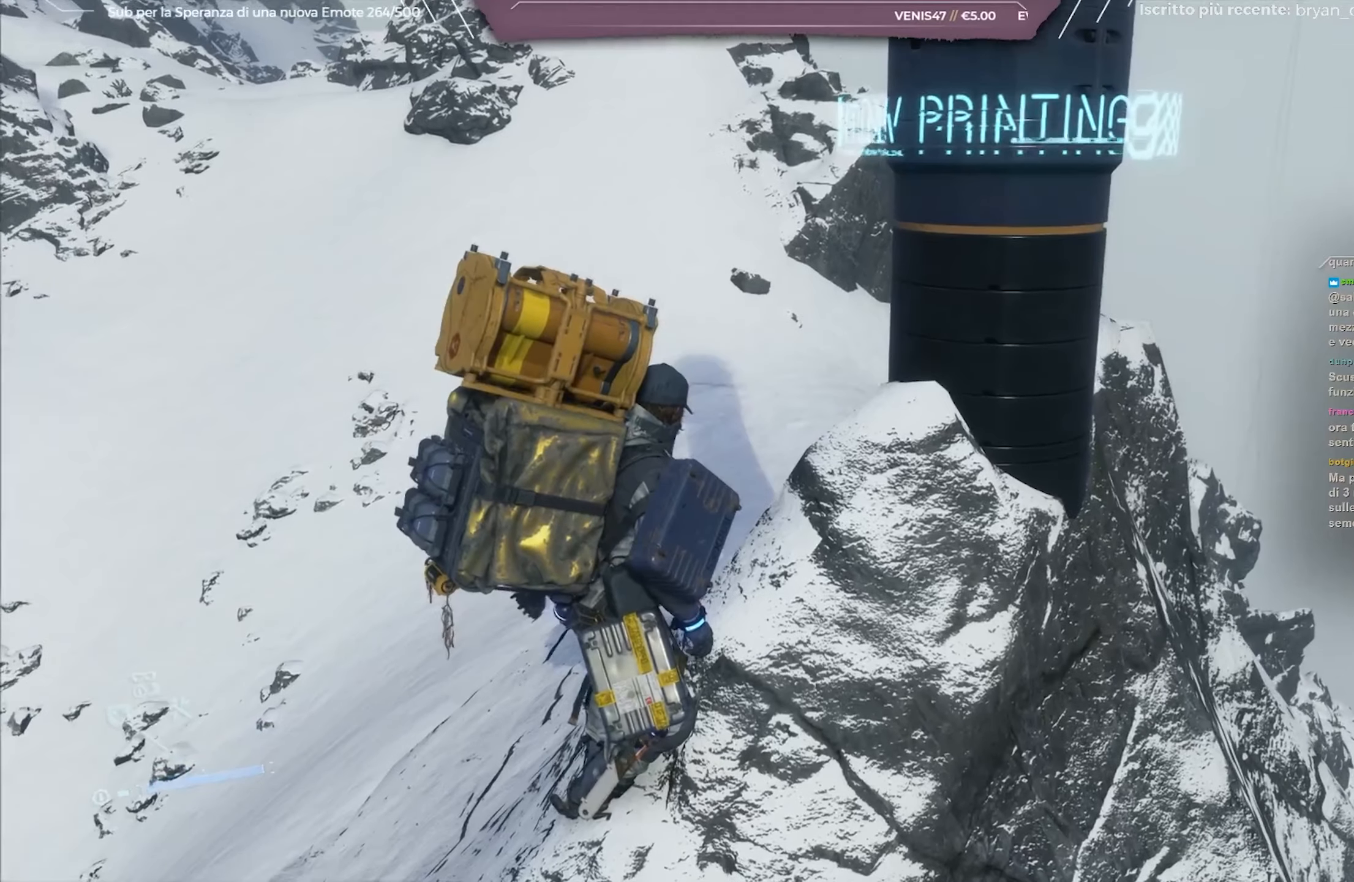
{"buttons": [], "left_stick": "center", "right_stick": "up-left", "events": [[300, "right_stick", "up-left"]]}
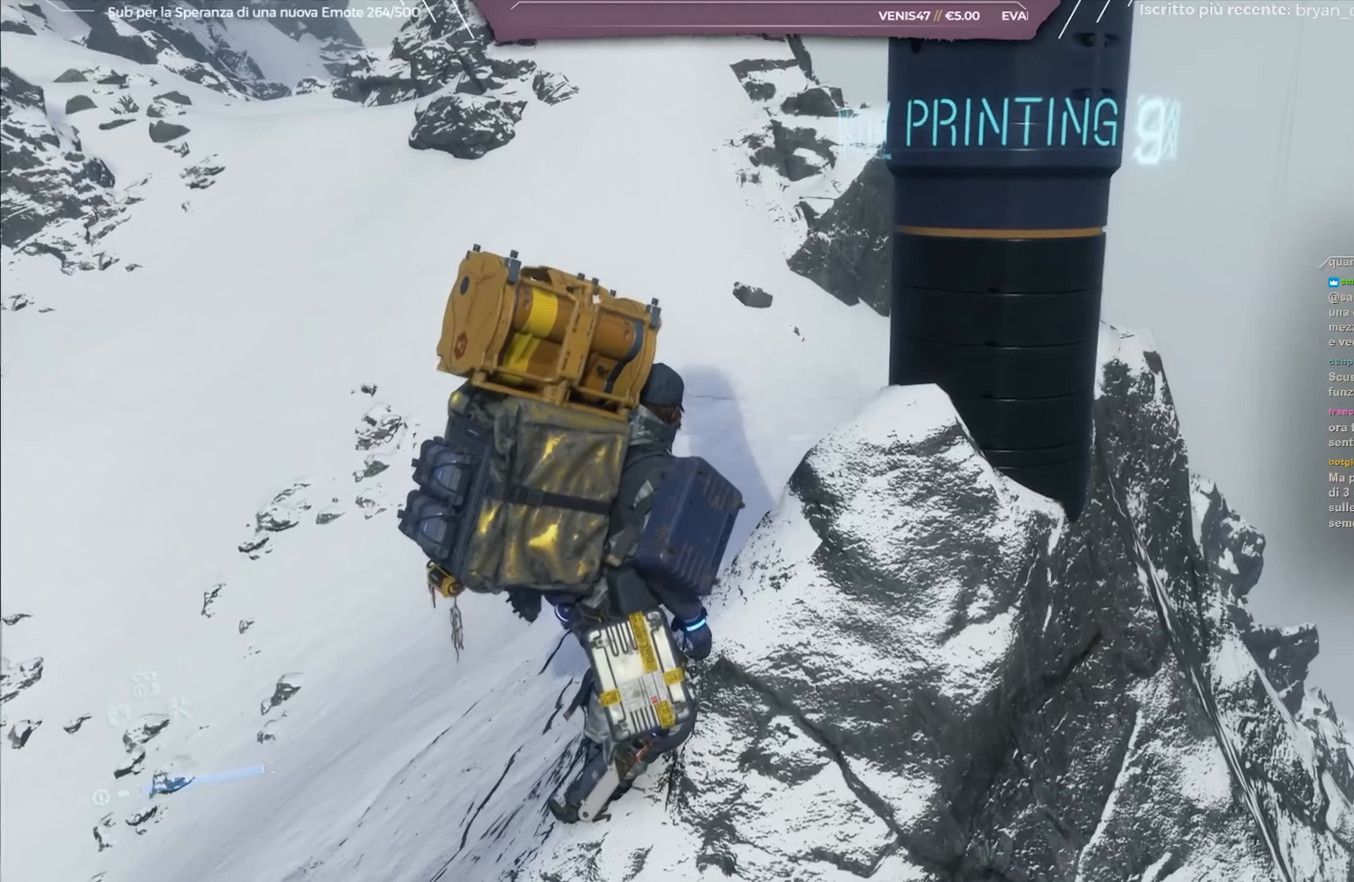
{"buttons": [], "left_stick": "center", "right_stick": "up-left", "events": [[67, "right_stick", "center"], [150, "right_stick", "up-left"]]}
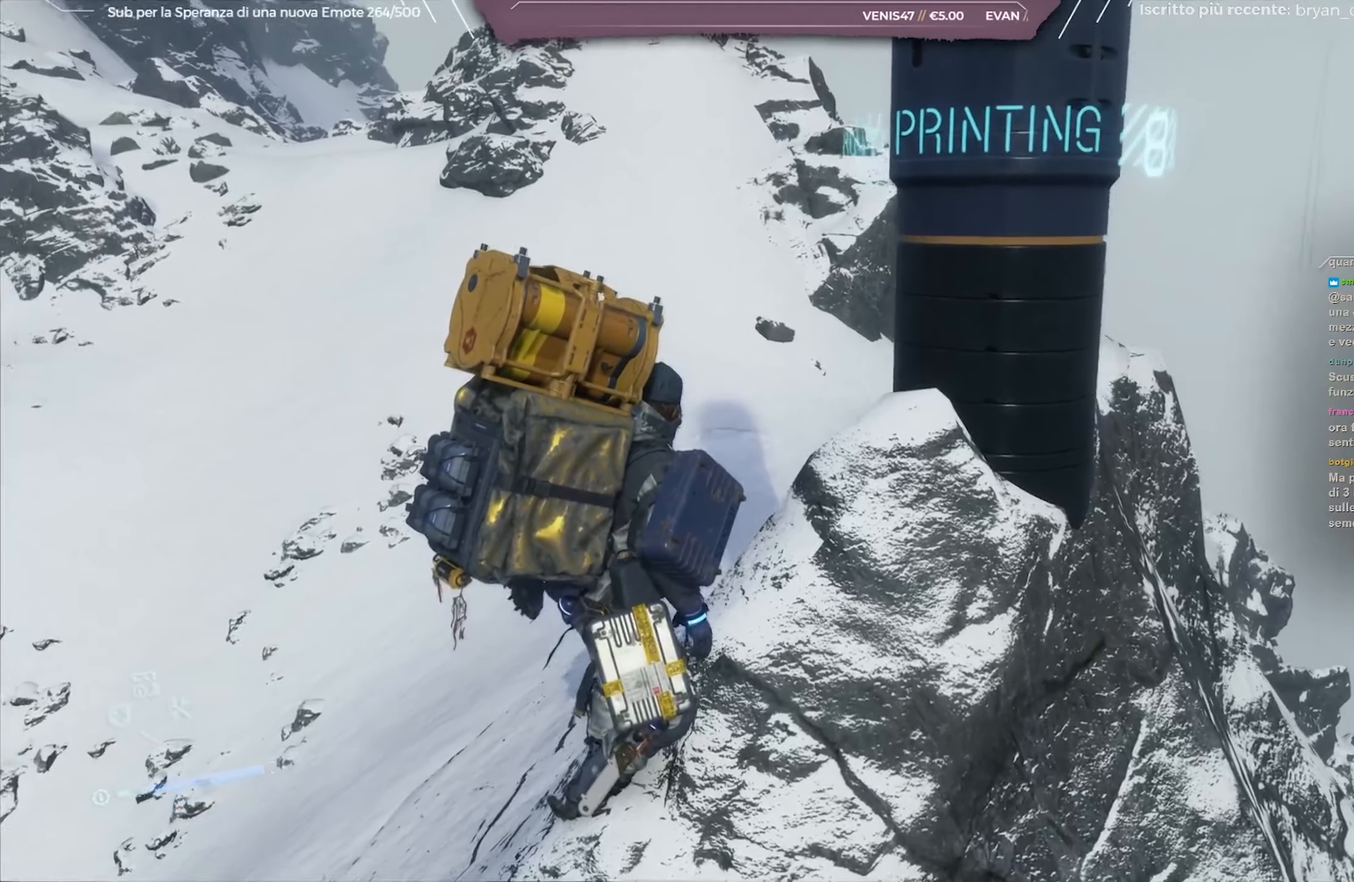
{"buttons": [], "left_stick": "center", "right_stick": "center", "events": [[233, "right_stick", "center"]]}
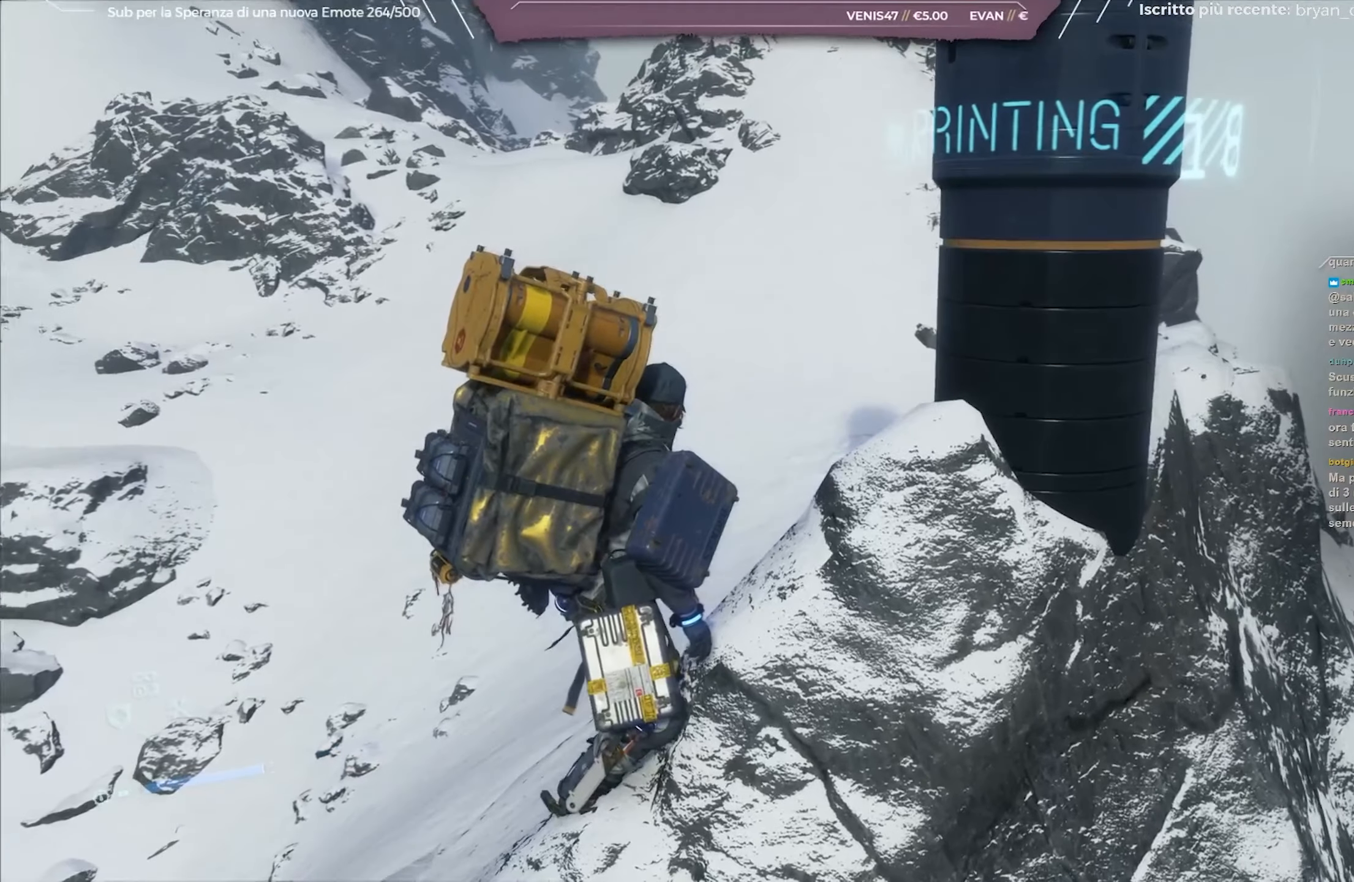
{"buttons": [], "left_stick": "center", "right_stick": "center", "events": []}
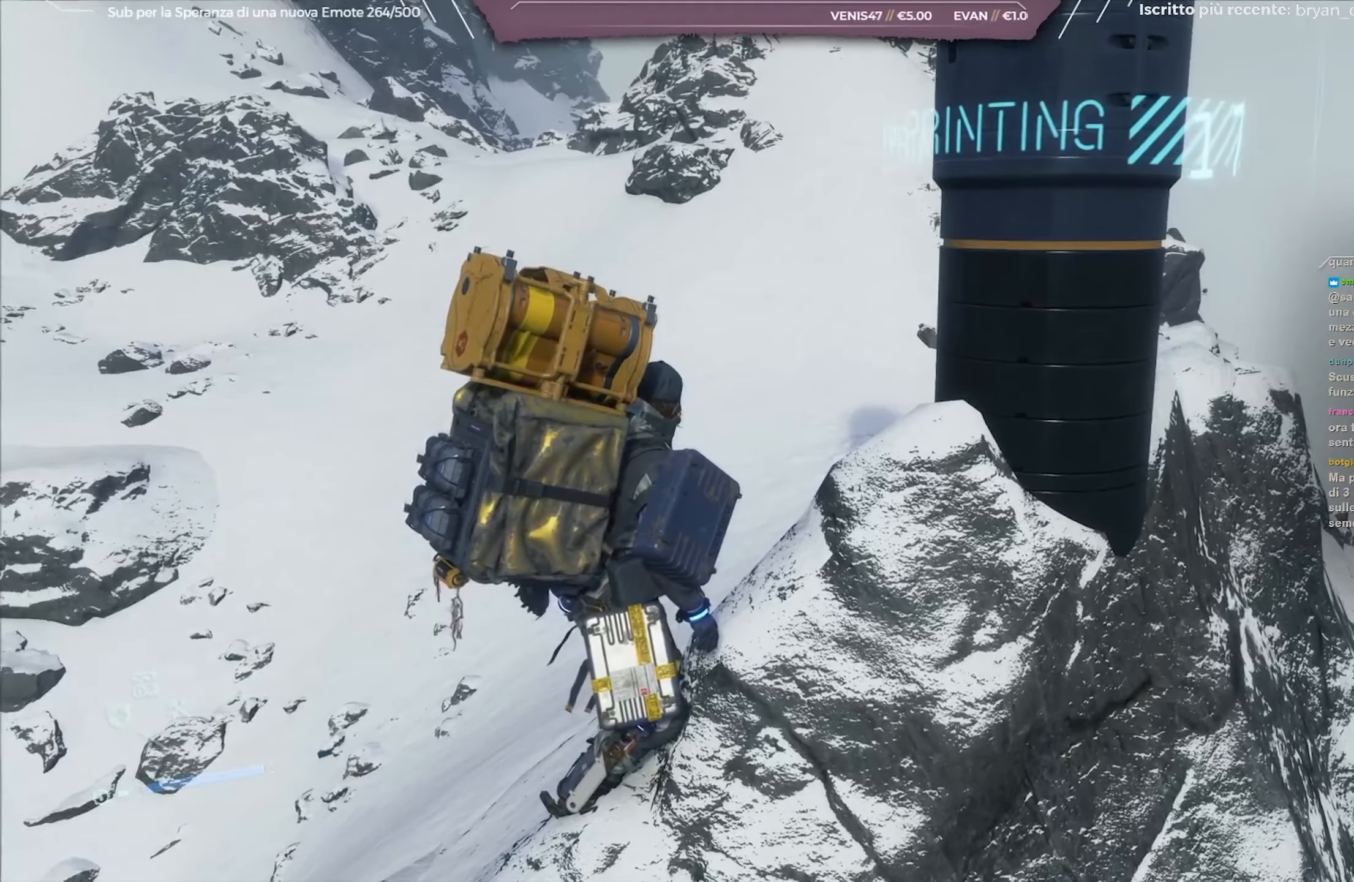
{"buttons": [], "left_stick": "center", "right_stick": "up-left", "events": [[217, "right_stick", "up-left"]]}
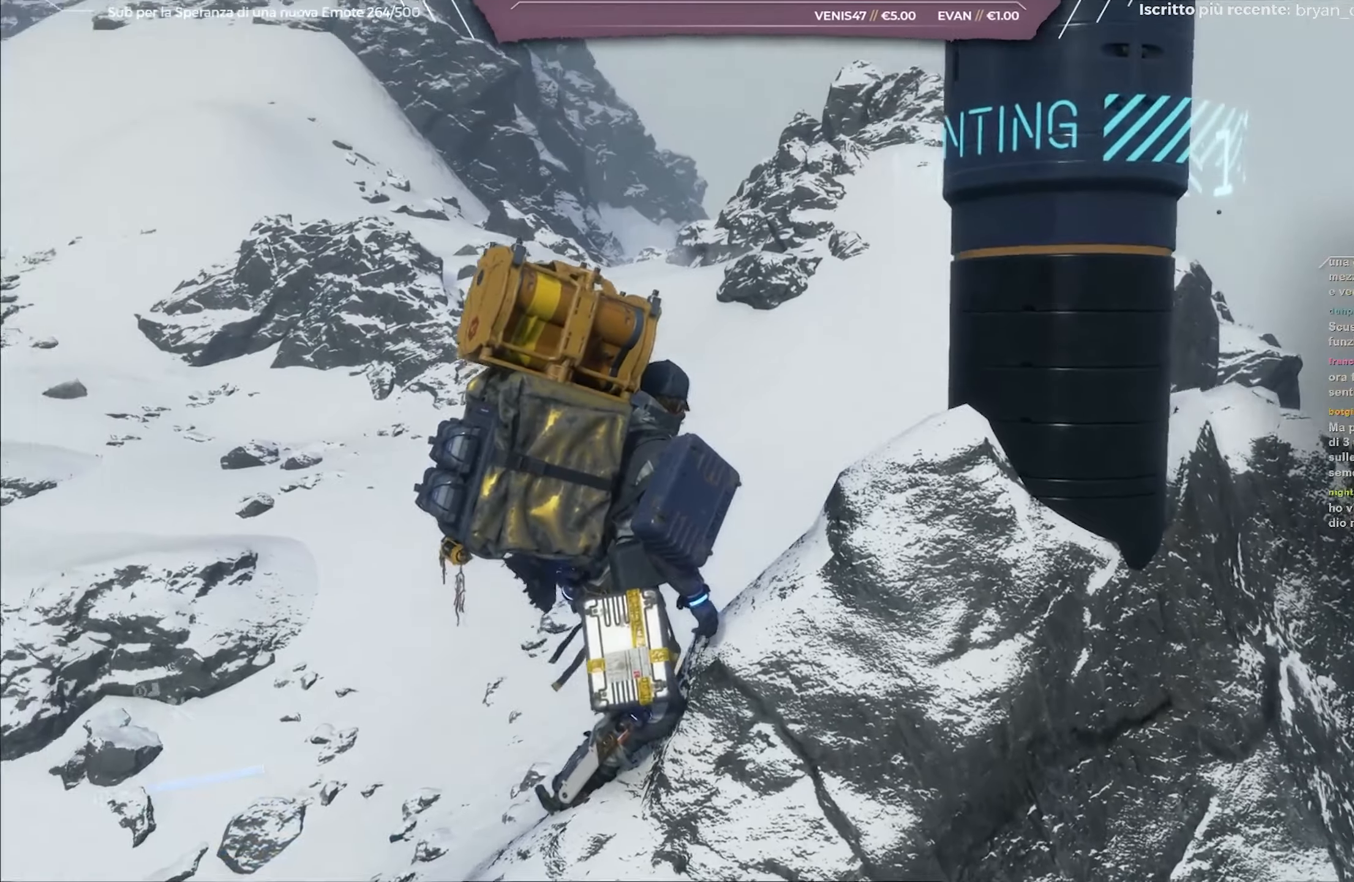
{"buttons": [], "left_stick": "center", "right_stick": "center", "events": [[83, "right_stick", "center"]]}
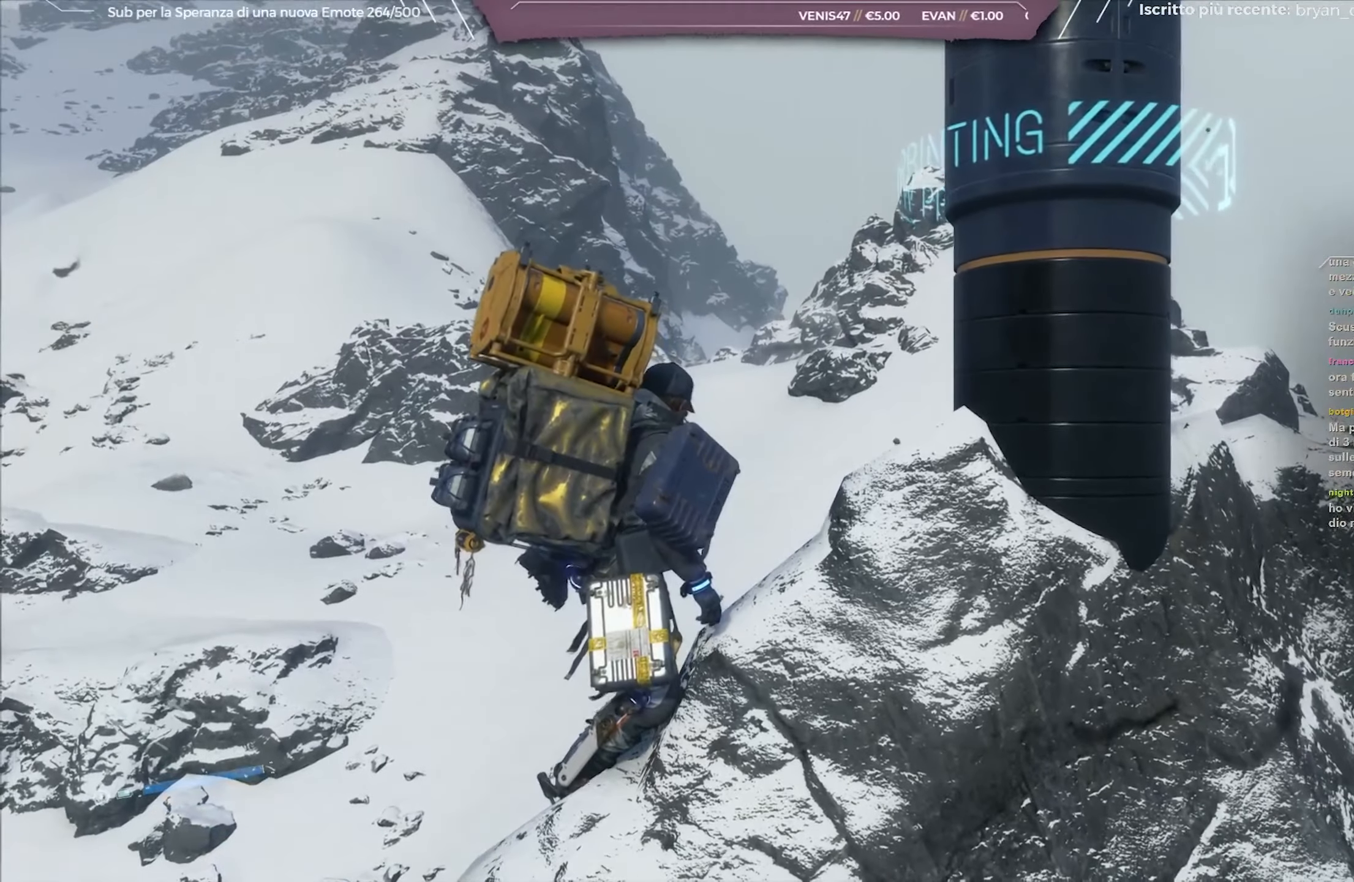
{"buttons": [], "left_stick": "center", "right_stick": "down-right", "events": [[267, "right_stick", "down-right"]]}
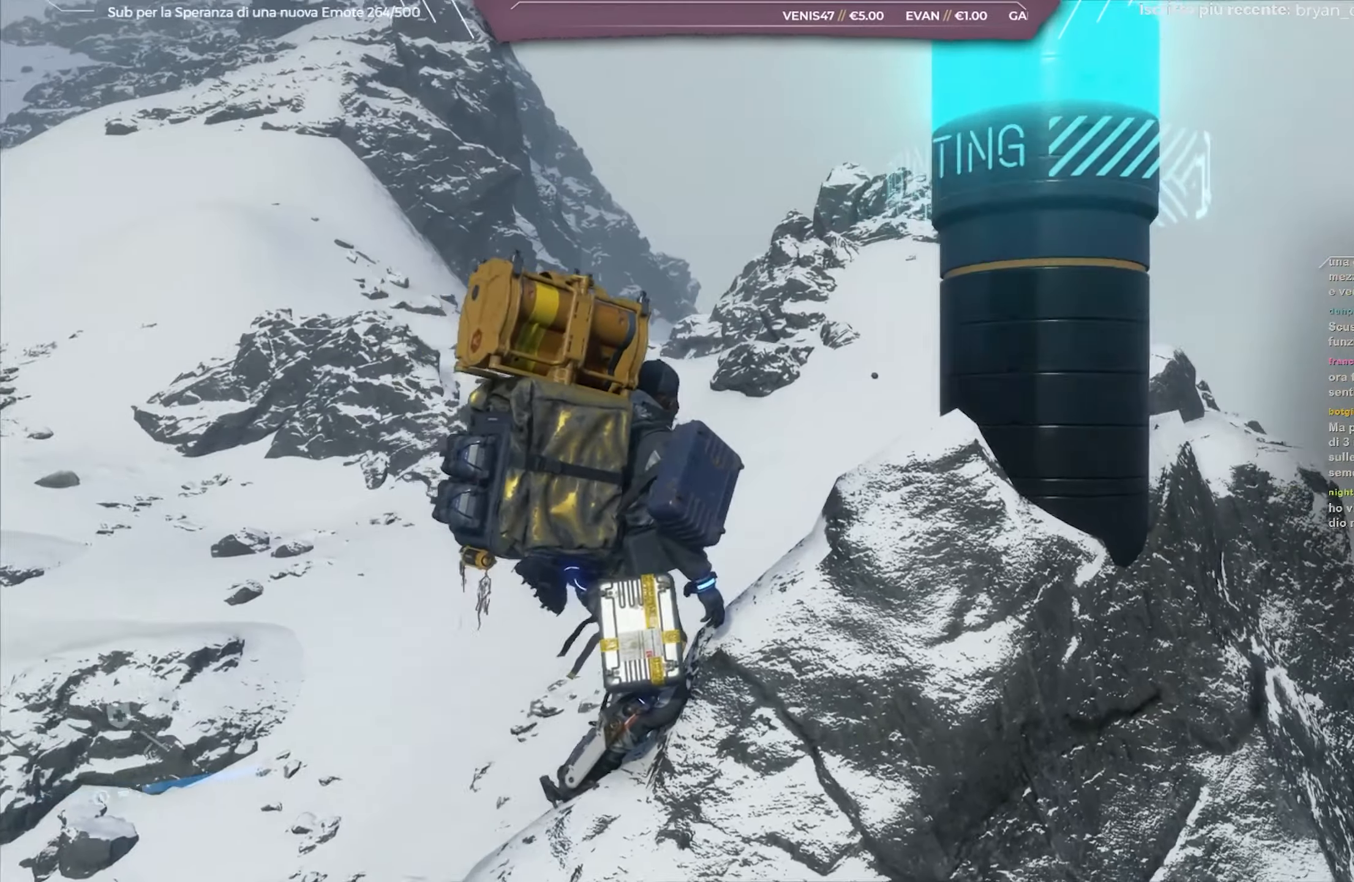
{"buttons": [], "left_stick": "center", "right_stick": "center", "events": [[267, "right_stick", "center"]]}